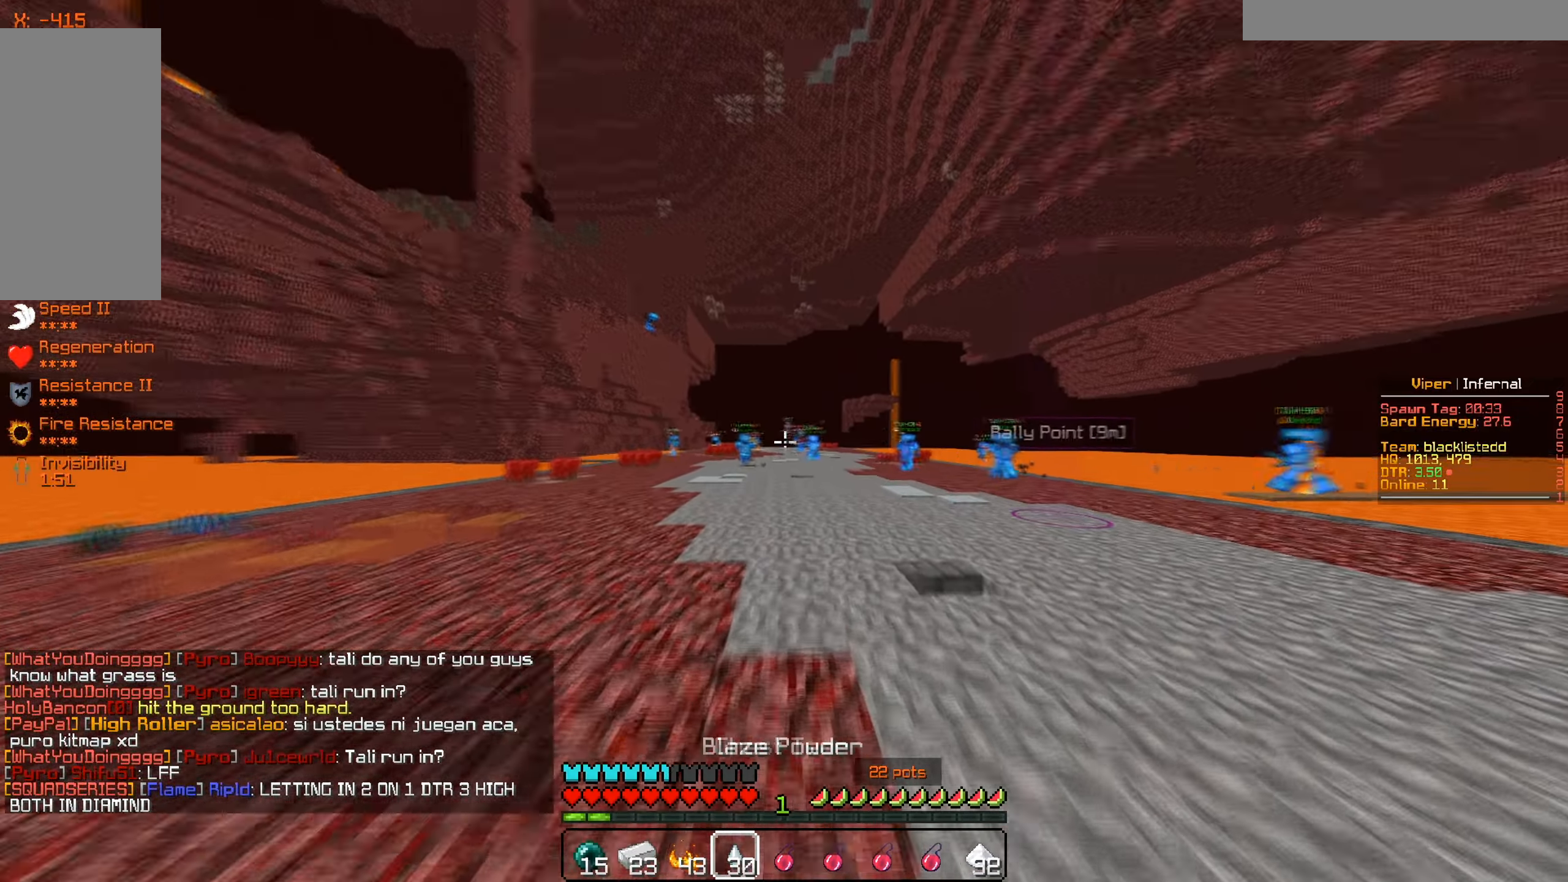
Gameplay with keyboard and mouse; each line is a JSON object with the keys and mouse buttons held at the frame after it. "events" lists presses ("down") and releases ("up") of "a", "d", "s", "w", "mouse_left" and "mouse_right" between this image and that frame as [ms after this image, input, new state], when the widget could be followed in between. "mouse_left", "mouse_right" = the "left", "right" buttons of the "mouse" list. No other keys are recorded. Fast repeated clicks can show as one long hold. Mouse movement is not recorded.
{"keys": ["d", "w"], "mouse": [], "events": [[50, "d", "down"]]}
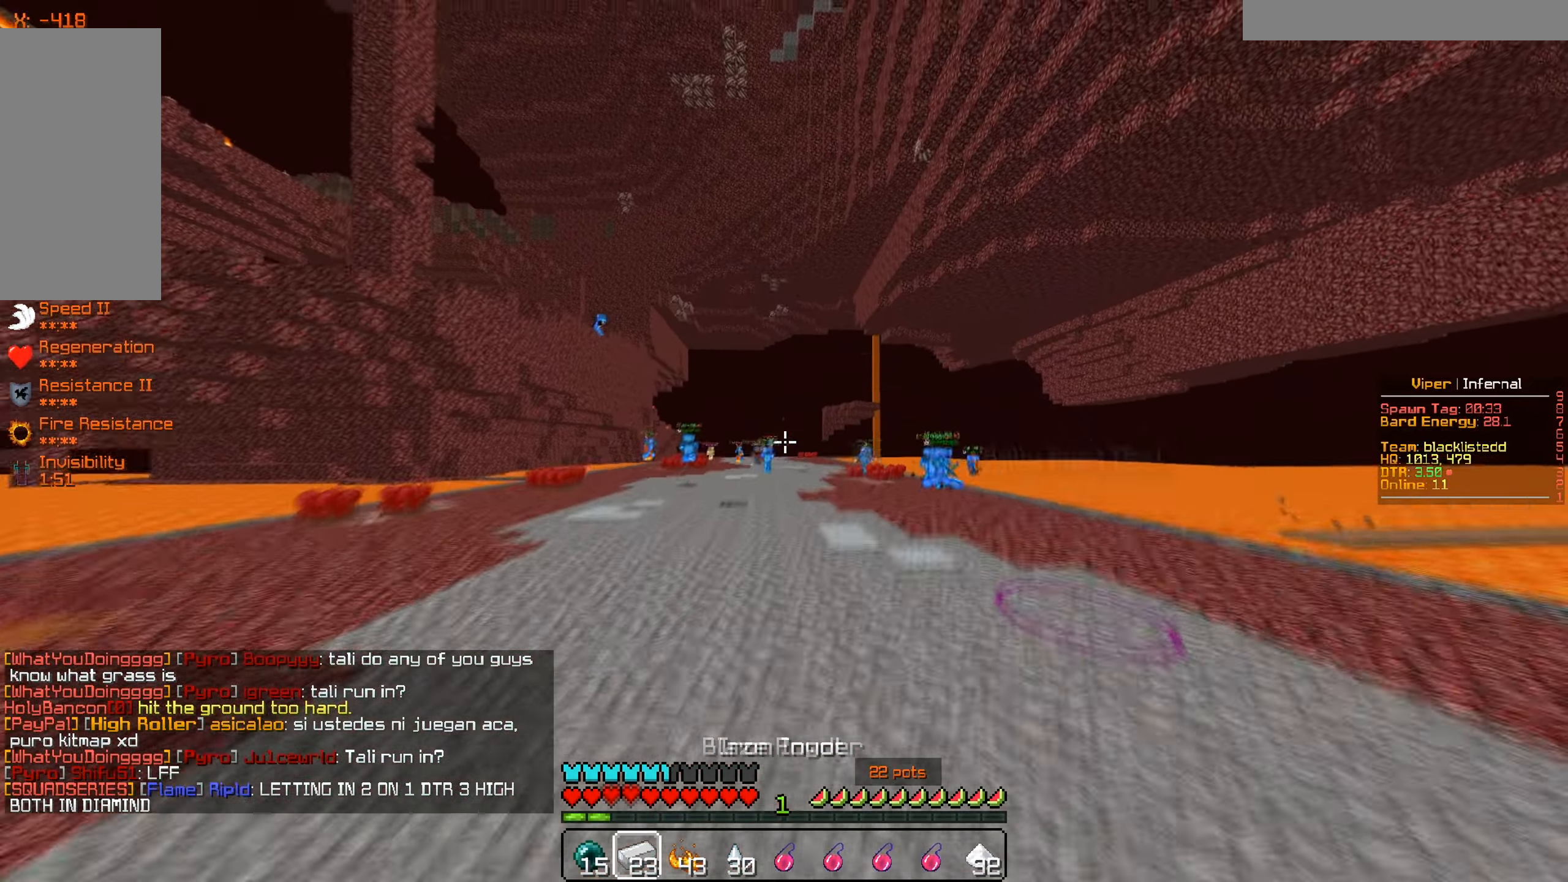
{"keys": ["d", "w"], "mouse": [], "events": []}
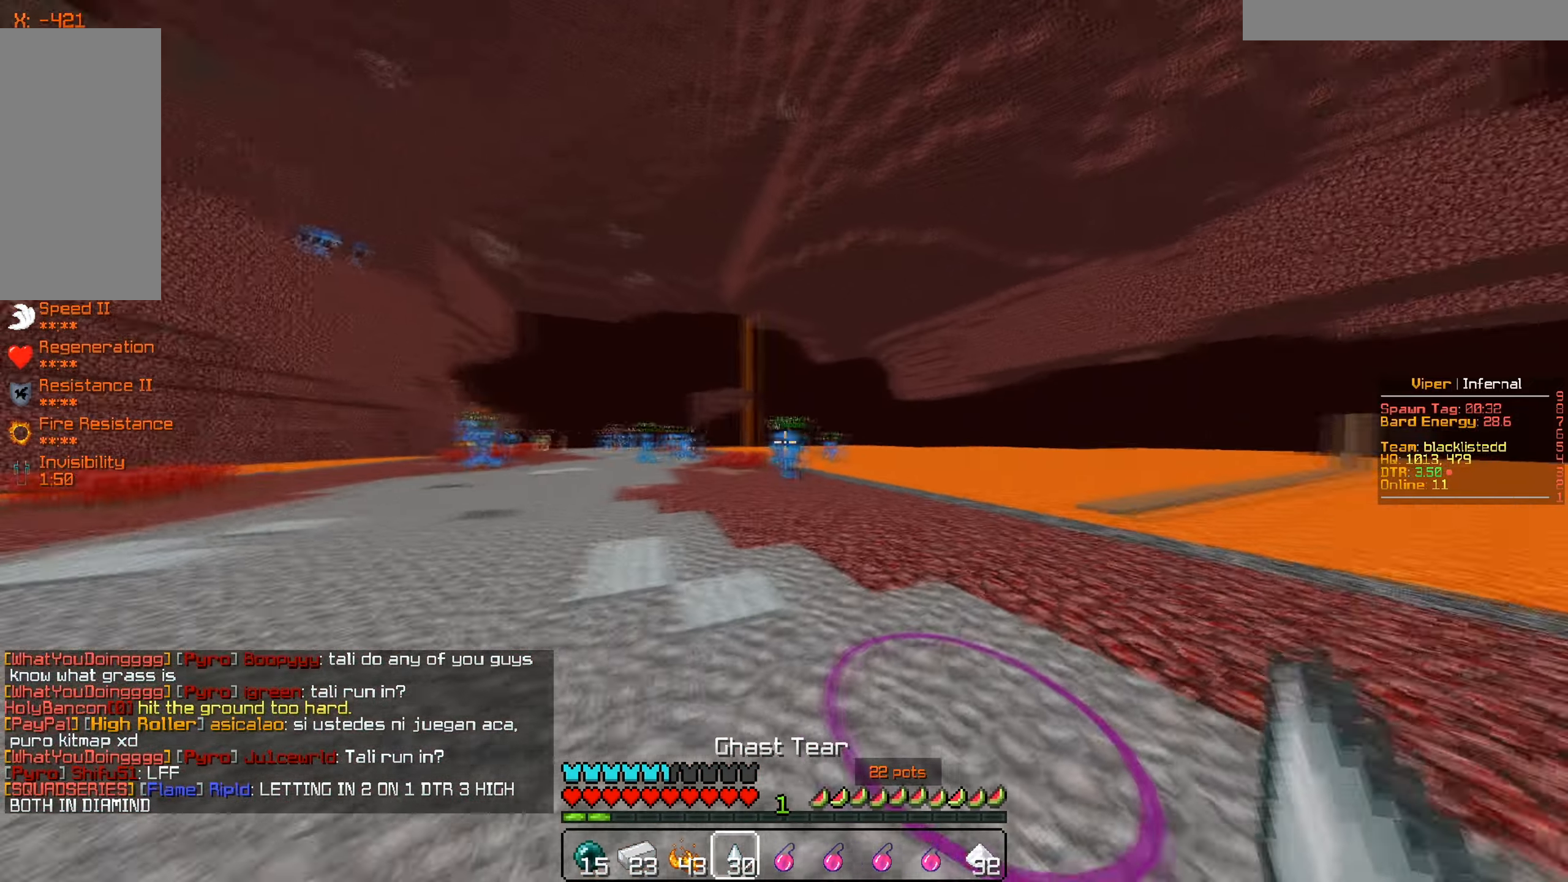
{"keys": ["w"], "mouse": [], "events": [[116, "d", "up"]]}
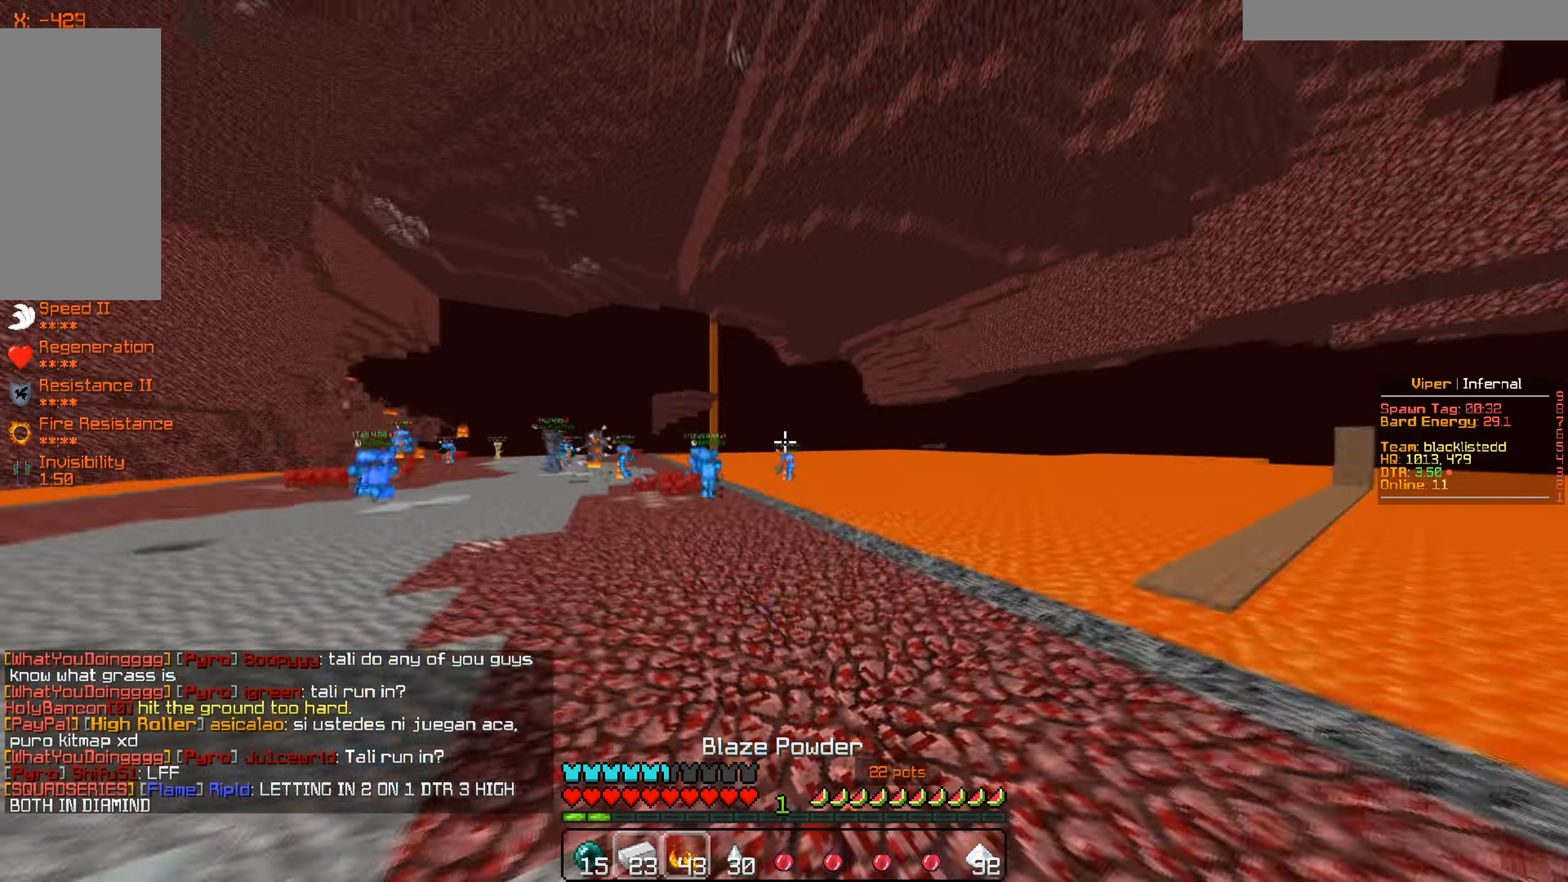
{"keys": ["w"], "mouse": [], "events": []}
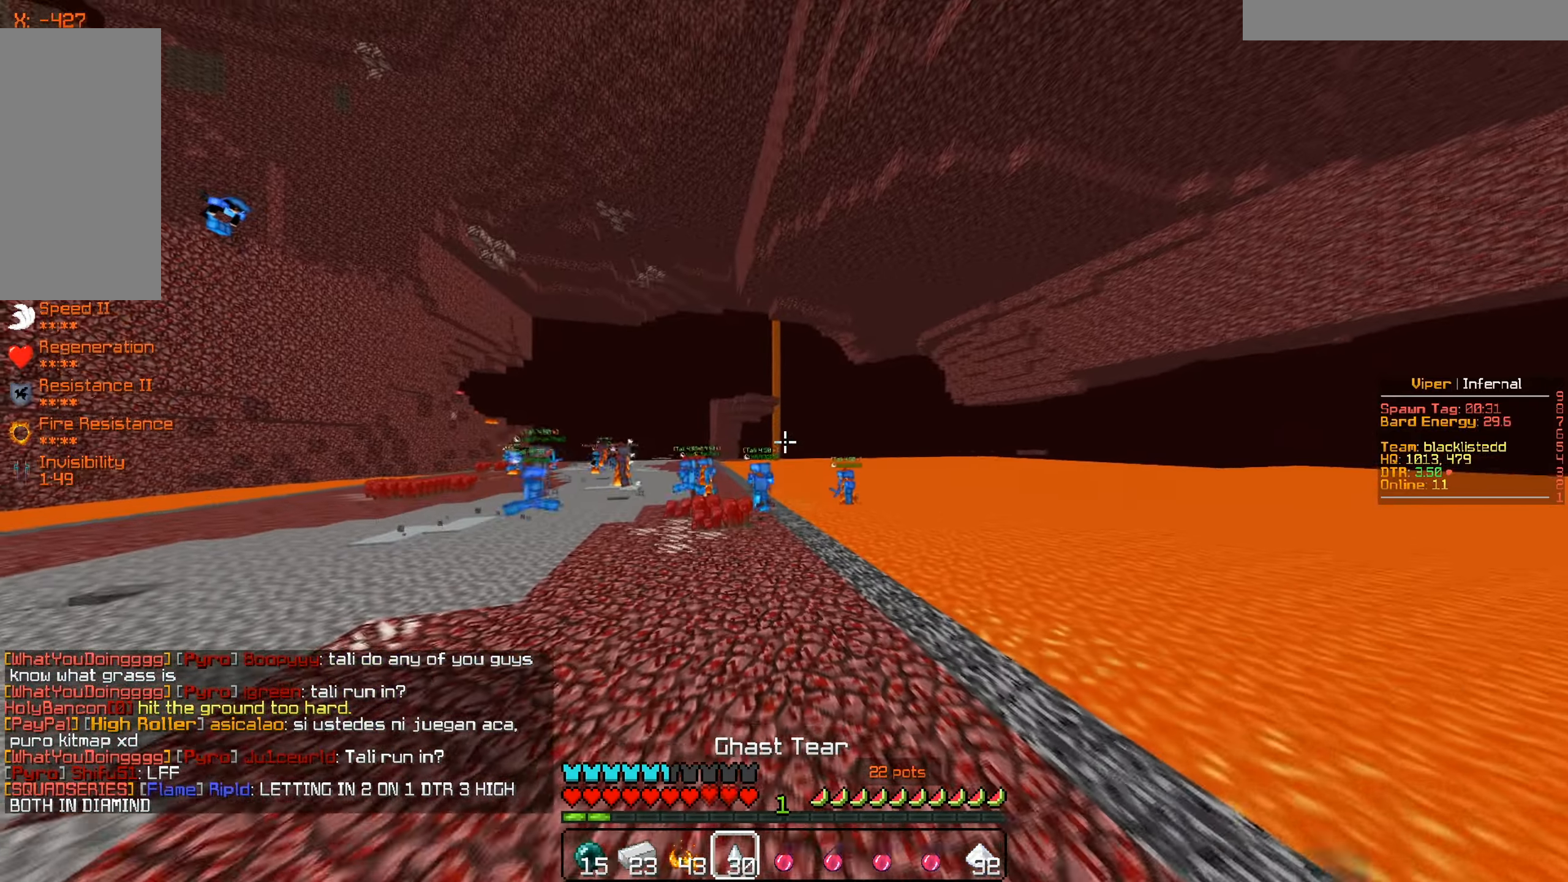
{"keys": ["a", "w"], "mouse": [], "events": [[367, "a", "down"]]}
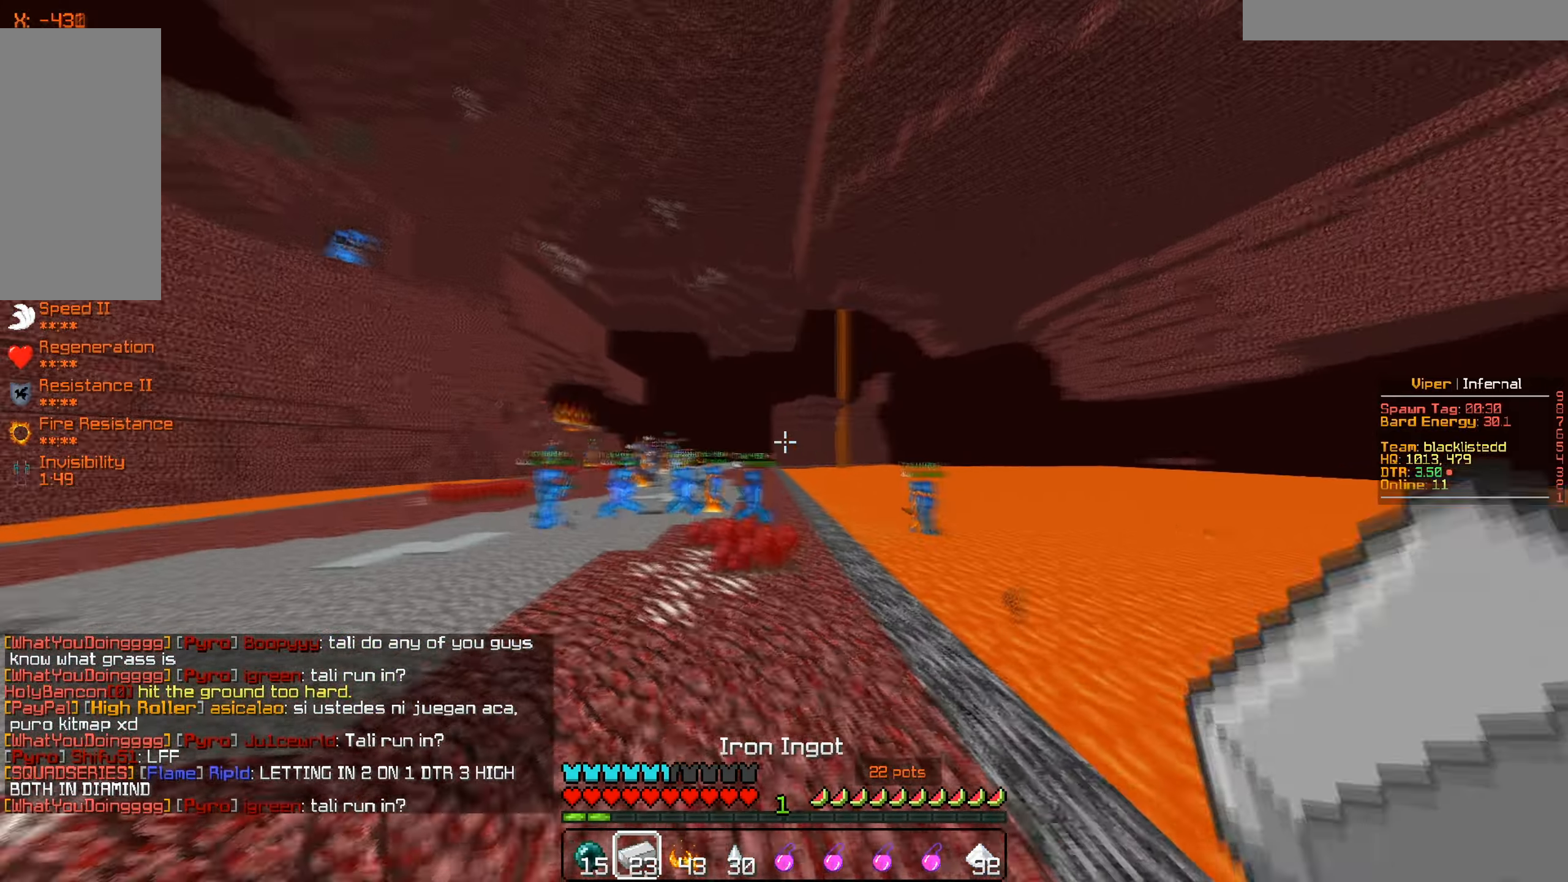
{"keys": ["a"], "mouse": [], "events": [[400, "w", "up"]]}
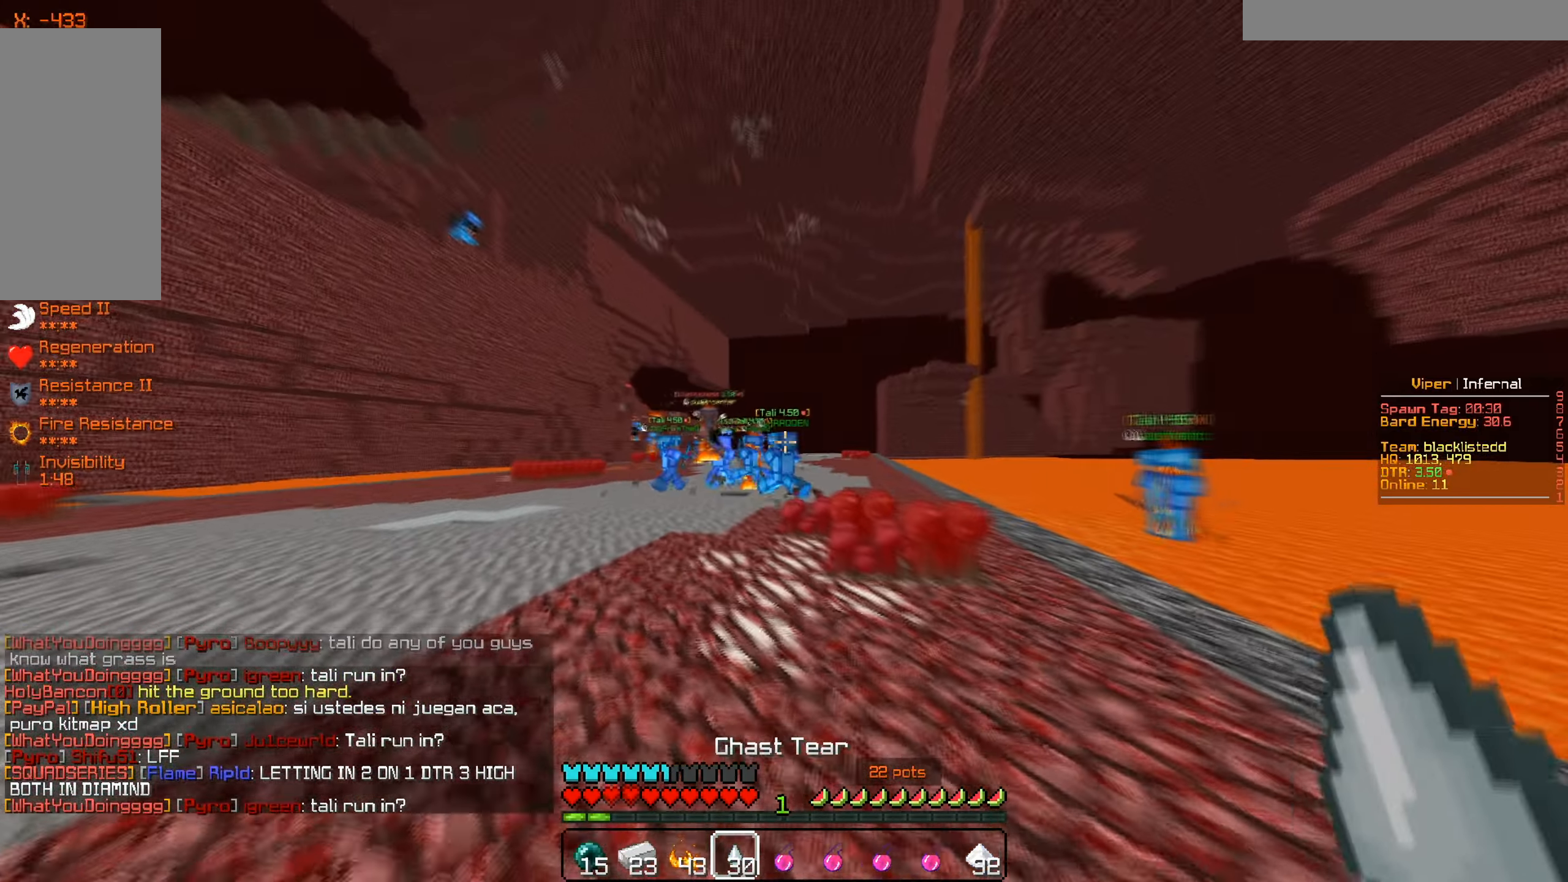
{"keys": ["a"], "mouse": [], "events": []}
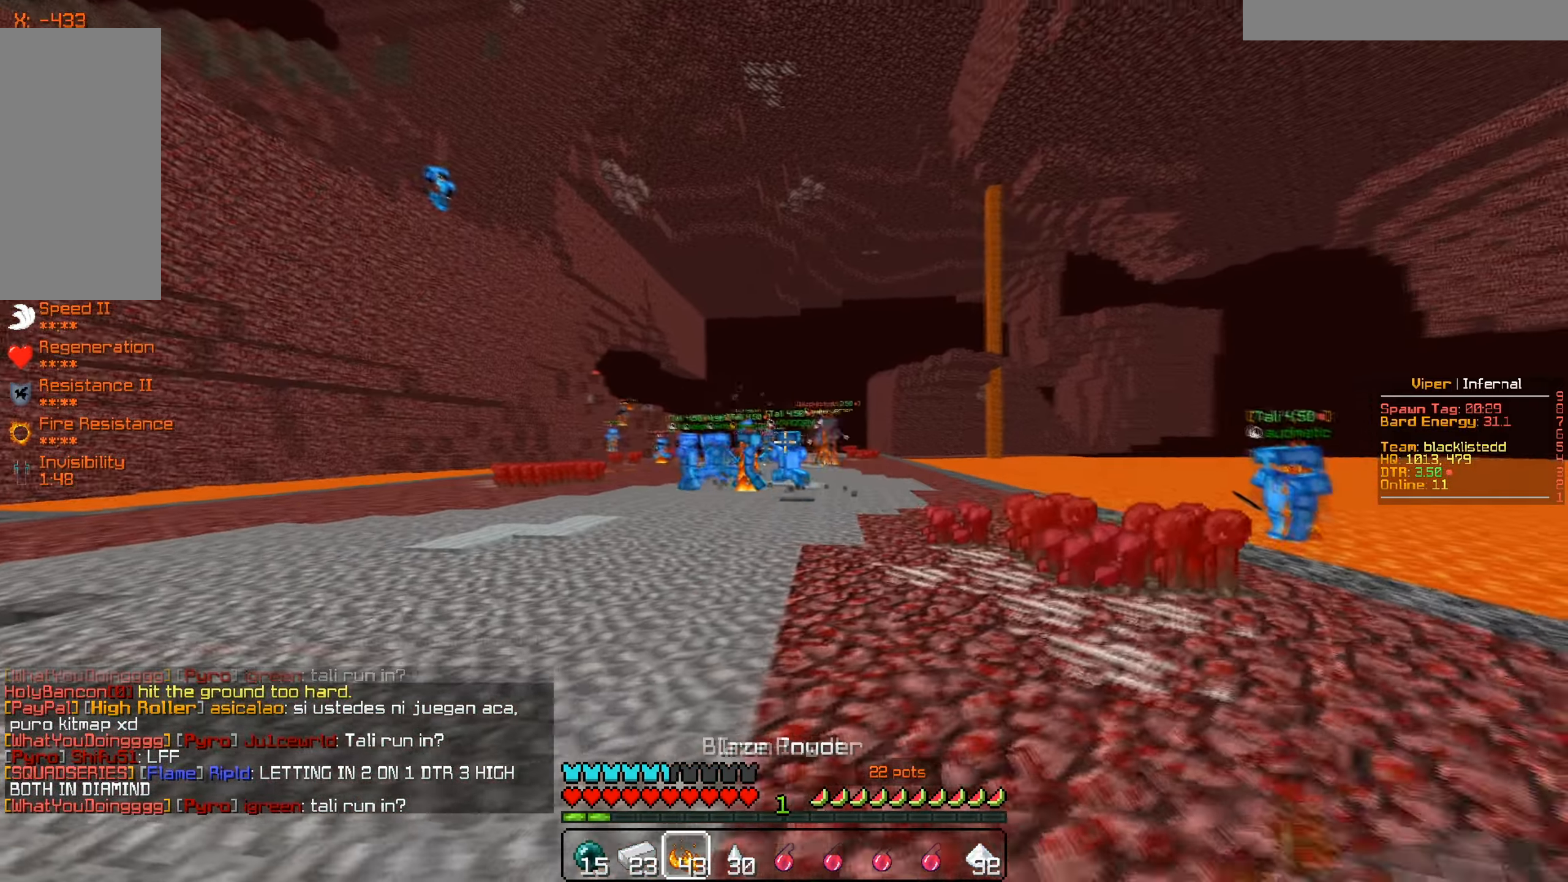
{"keys": ["w"], "mouse": [], "events": [[217, "w", "down"], [284, "a", "up"]]}
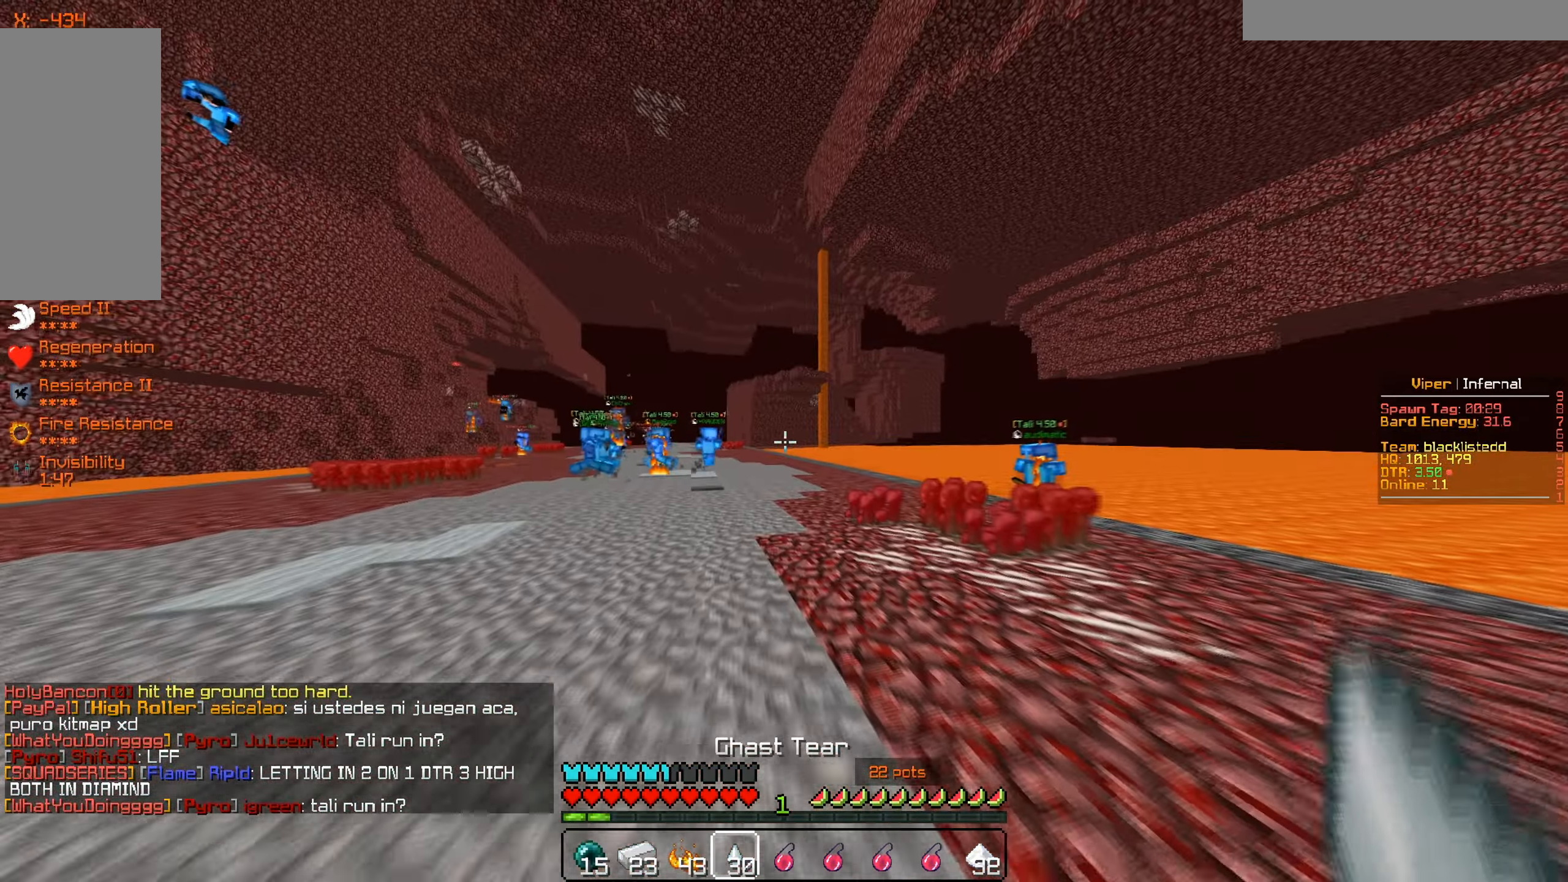
{"keys": ["w"], "mouse": [], "events": [[83, "d", "down"], [434, "d", "up"]]}
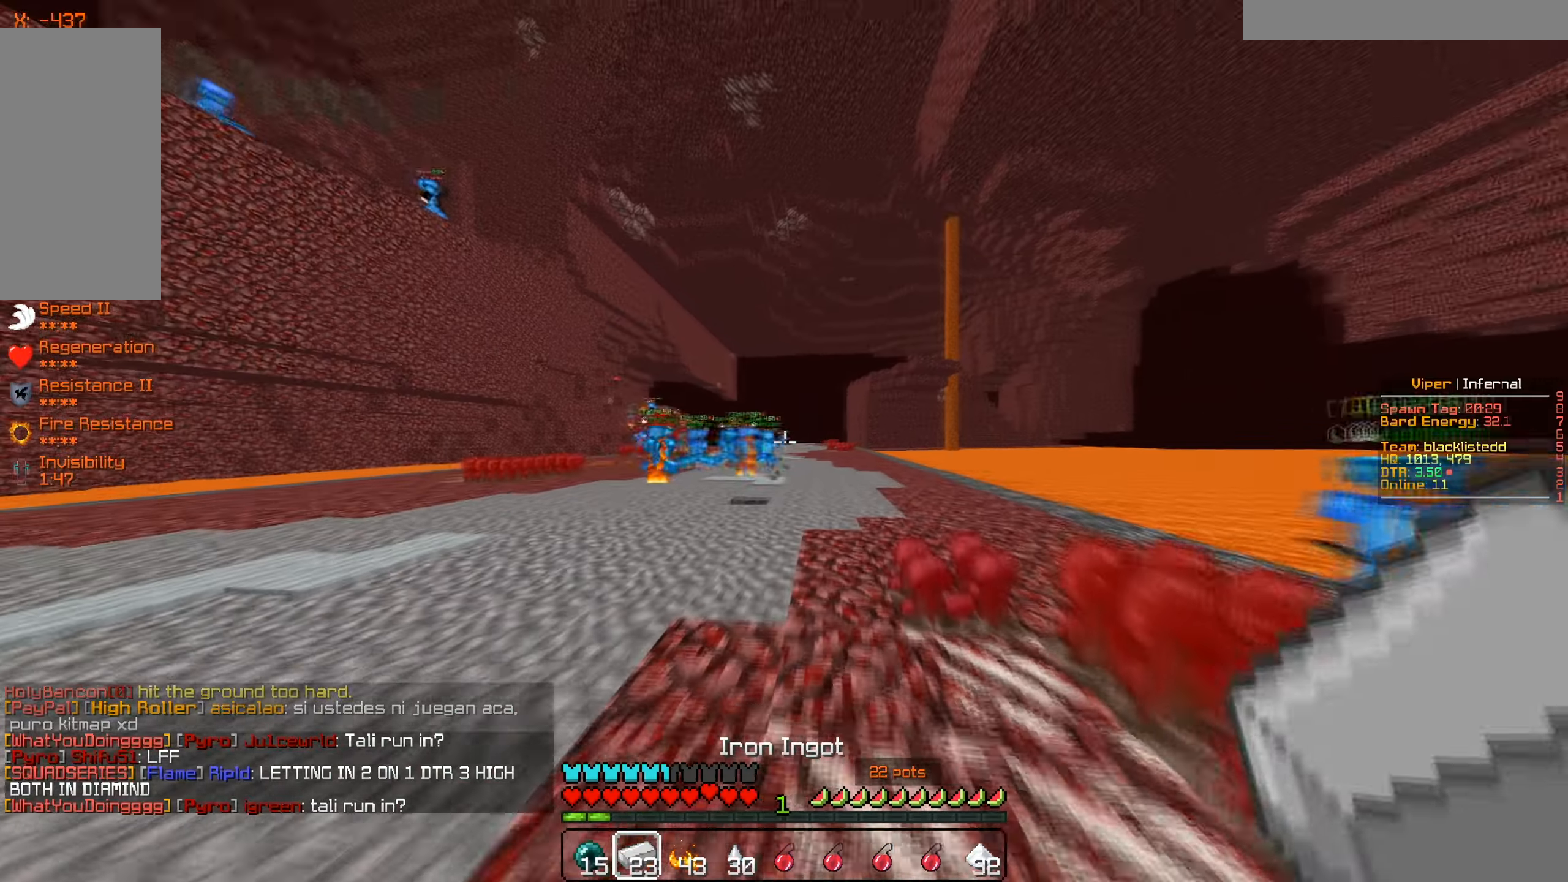
{"keys": ["a", "s"], "mouse": [], "events": [[34, "a", "down"], [167, "w", "up"], [501, "s", "down"]]}
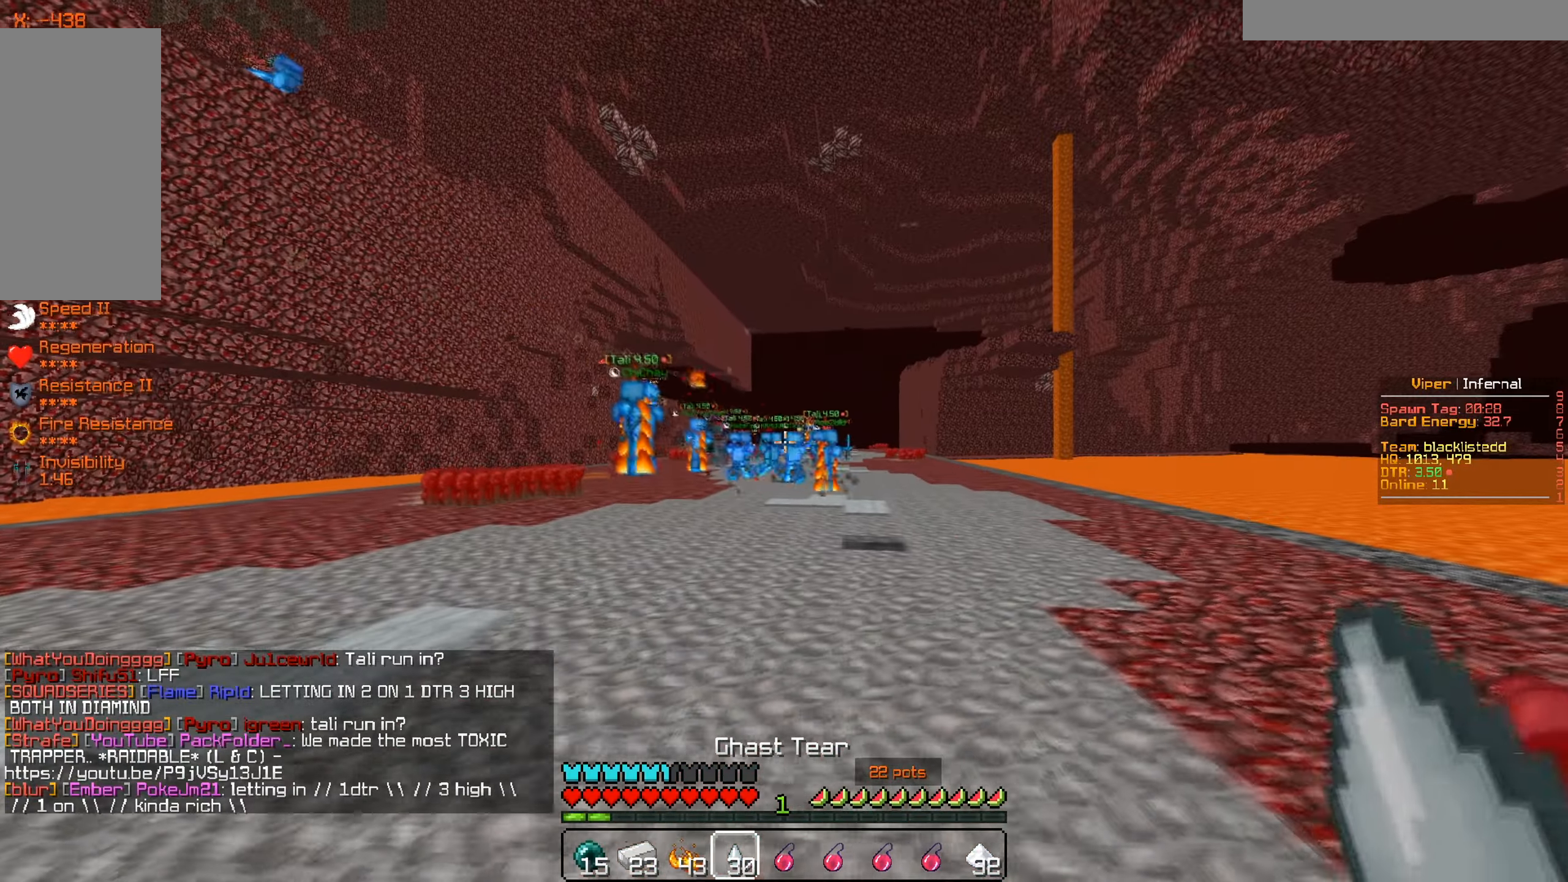
{"keys": ["a"], "mouse": [], "events": [[233, "s", "up"]]}
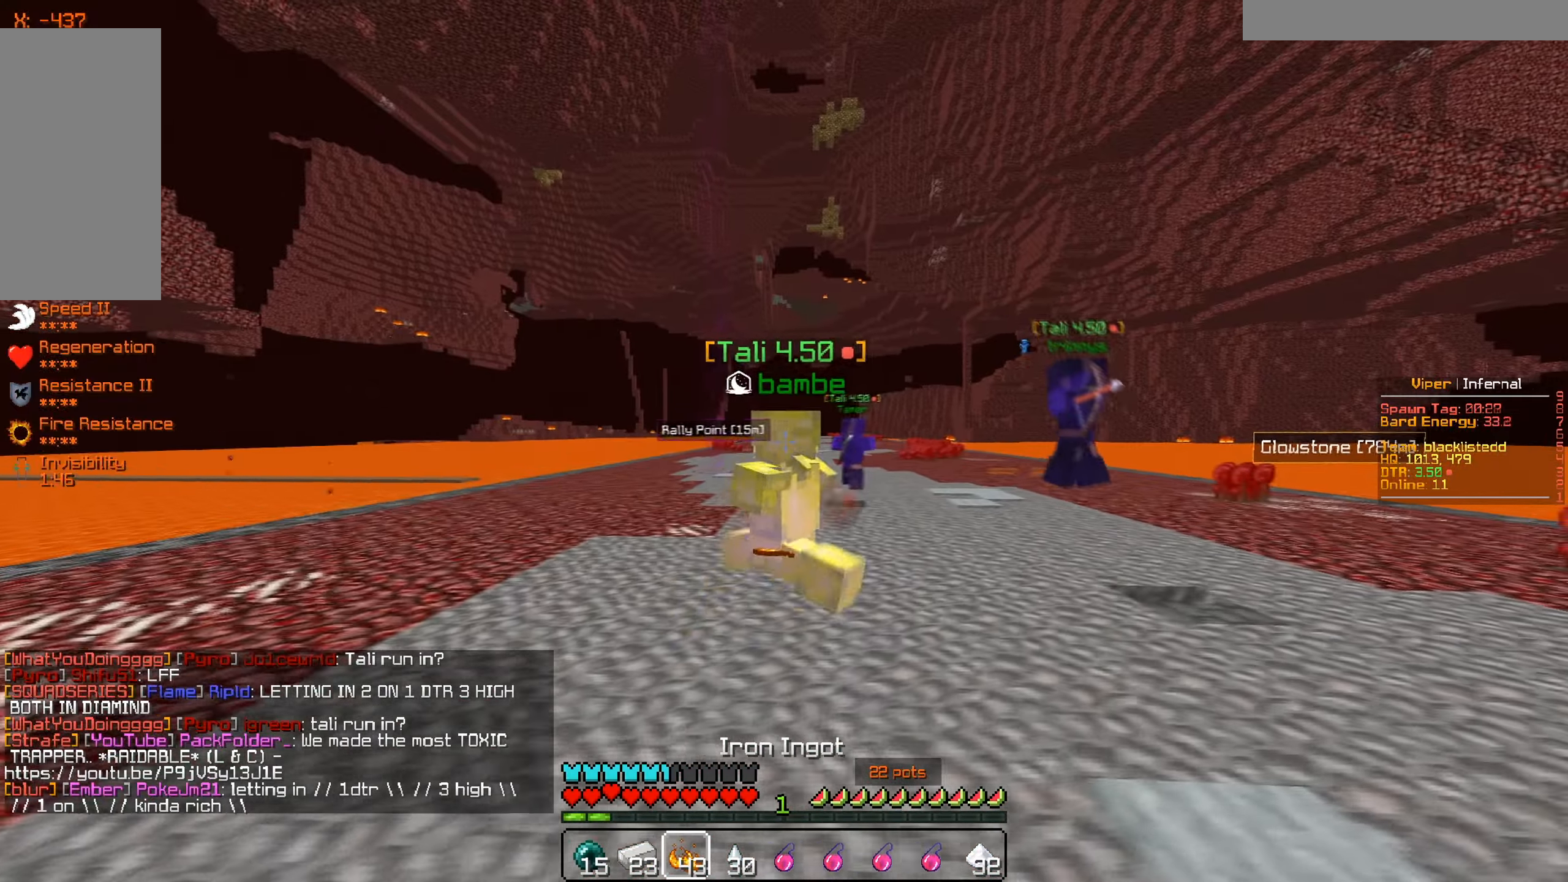
{"keys": ["a", "w"], "mouse": [], "events": [[117, "w", "down"]]}
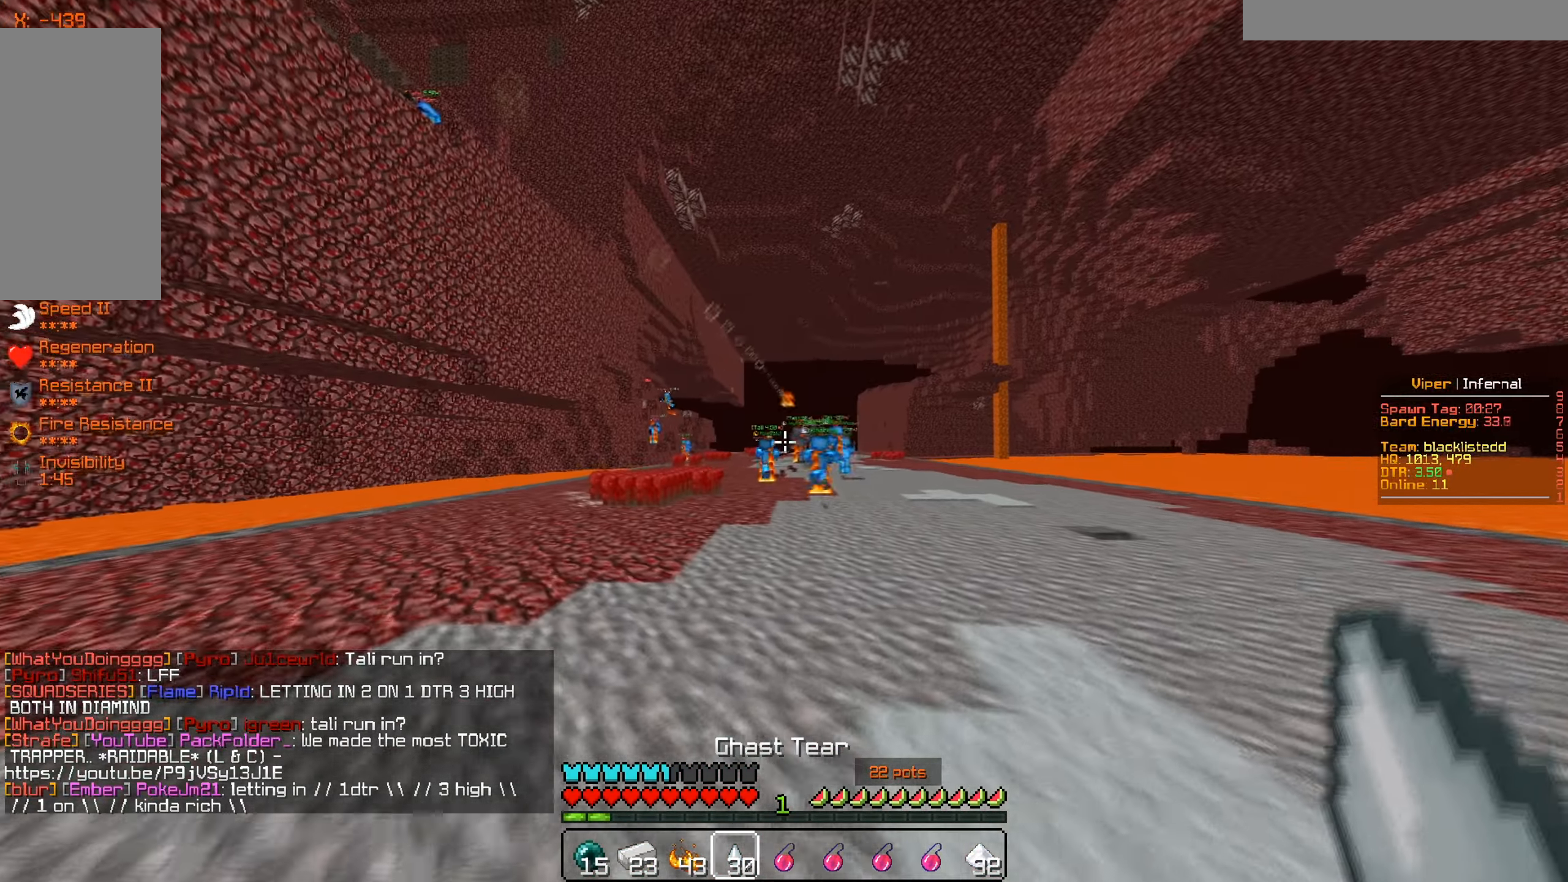
{"keys": ["w"], "mouse": [], "events": [[400, "a", "up"]]}
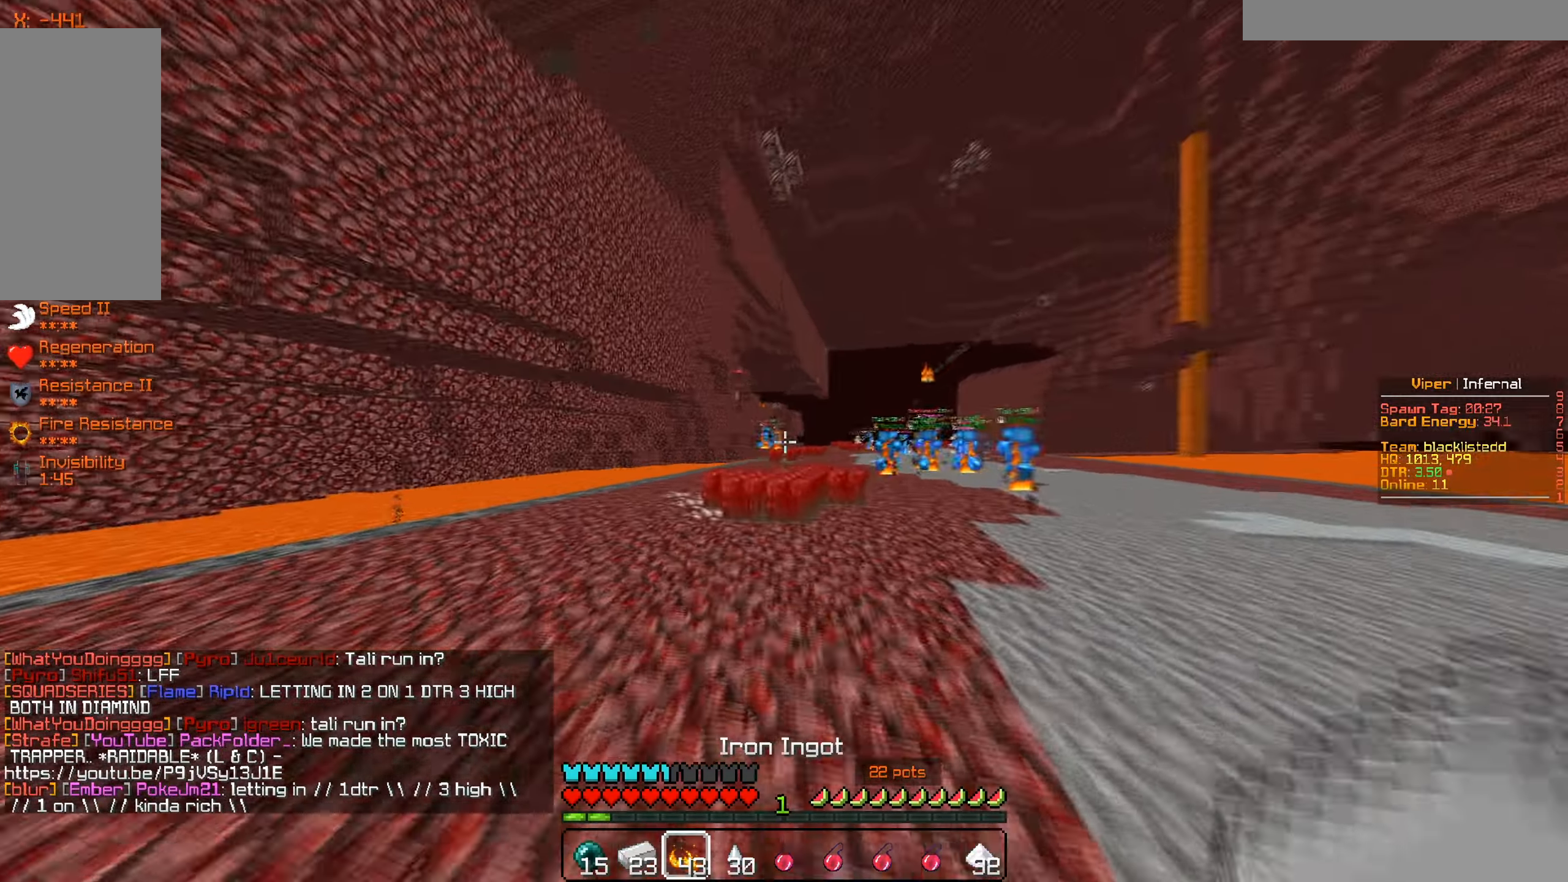
{"keys": ["d", "w"], "mouse": [], "events": [[284, "d", "down"]]}
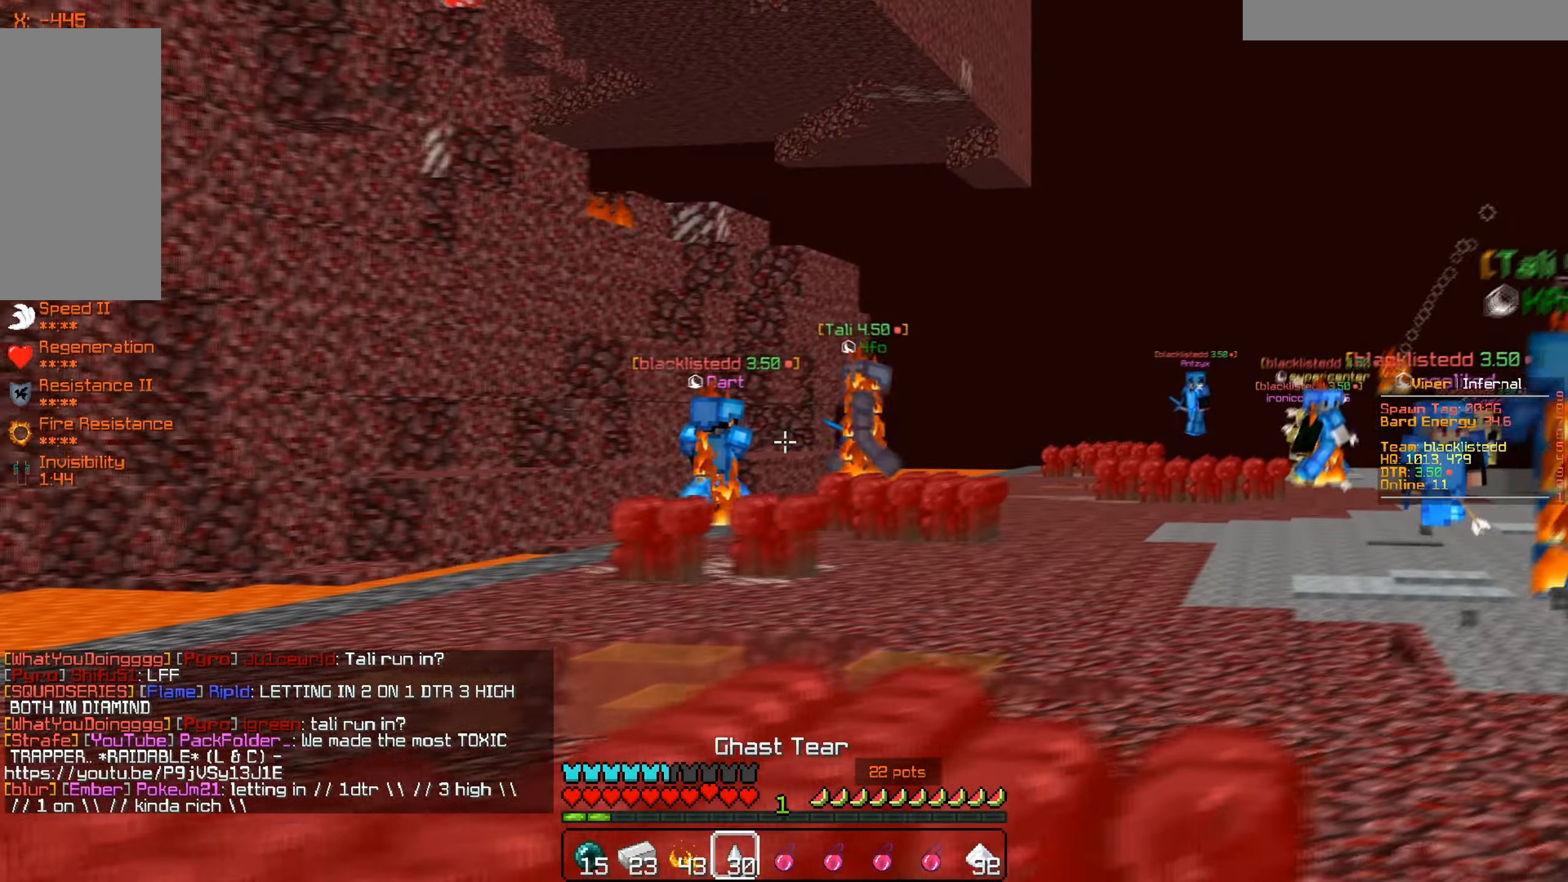
{"keys": ["d", "w"], "mouse": [], "events": []}
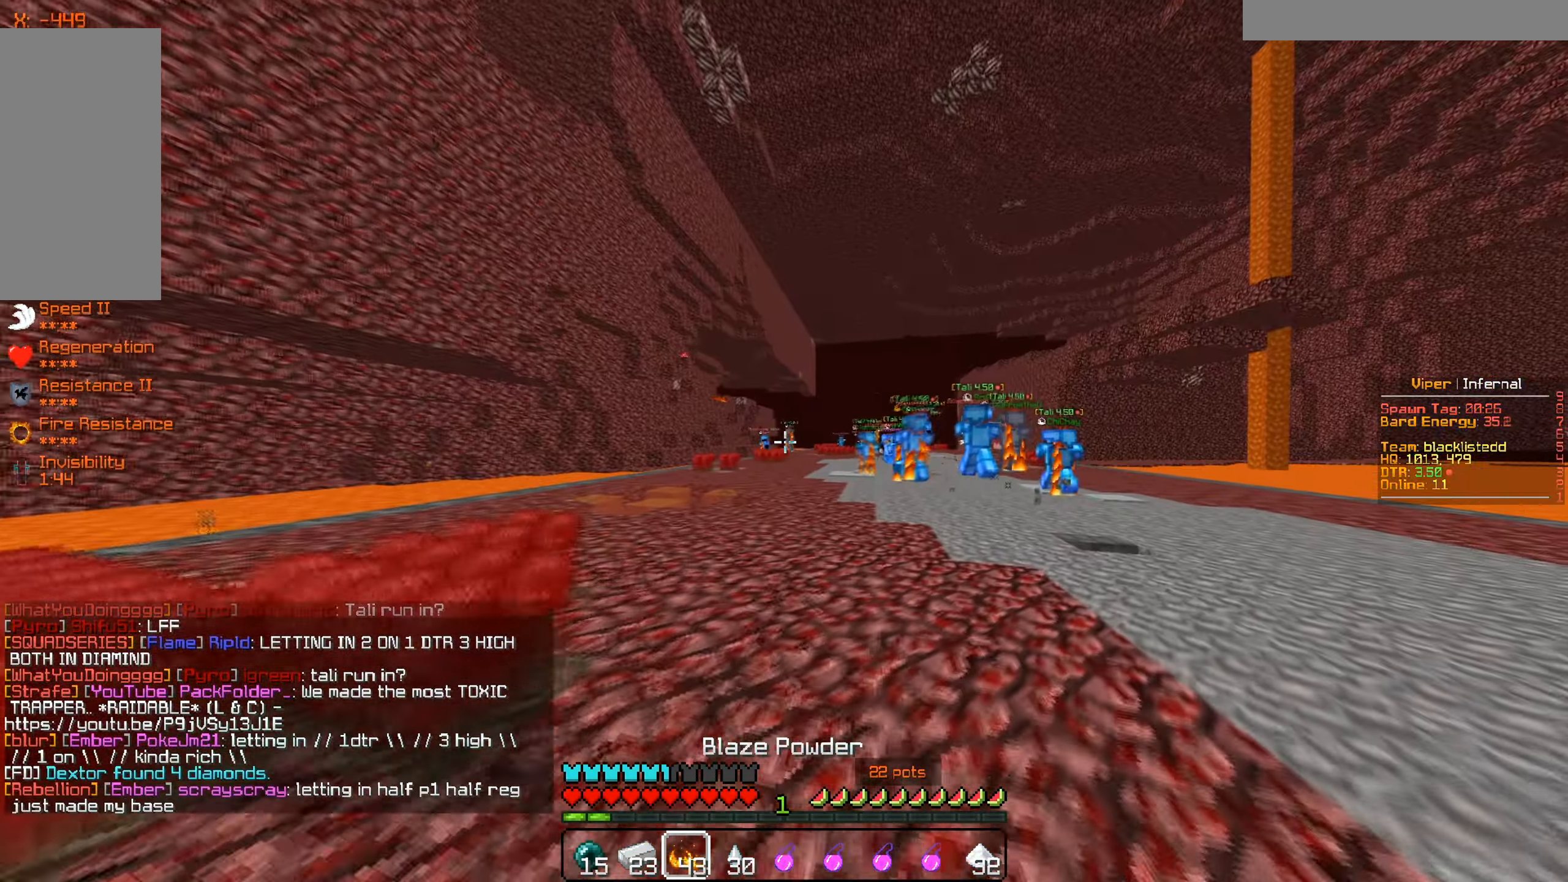
{"keys": ["d", "w"], "mouse": [], "events": []}
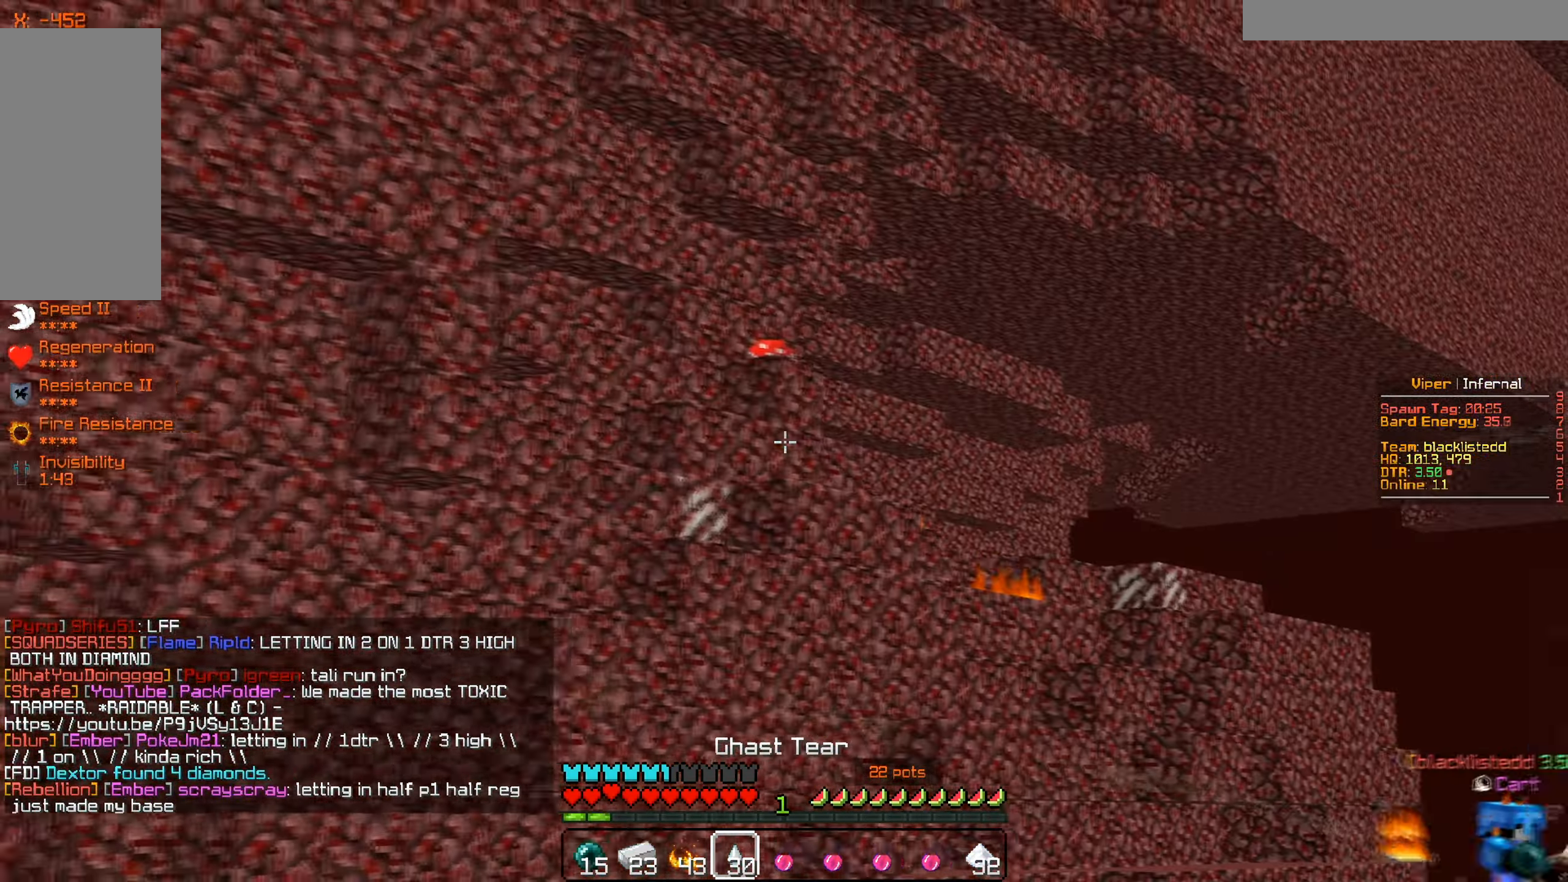
{"keys": ["s"], "mouse": [], "events": [[167, "w", "up"], [250, "d", "up"], [334, "s", "down"]]}
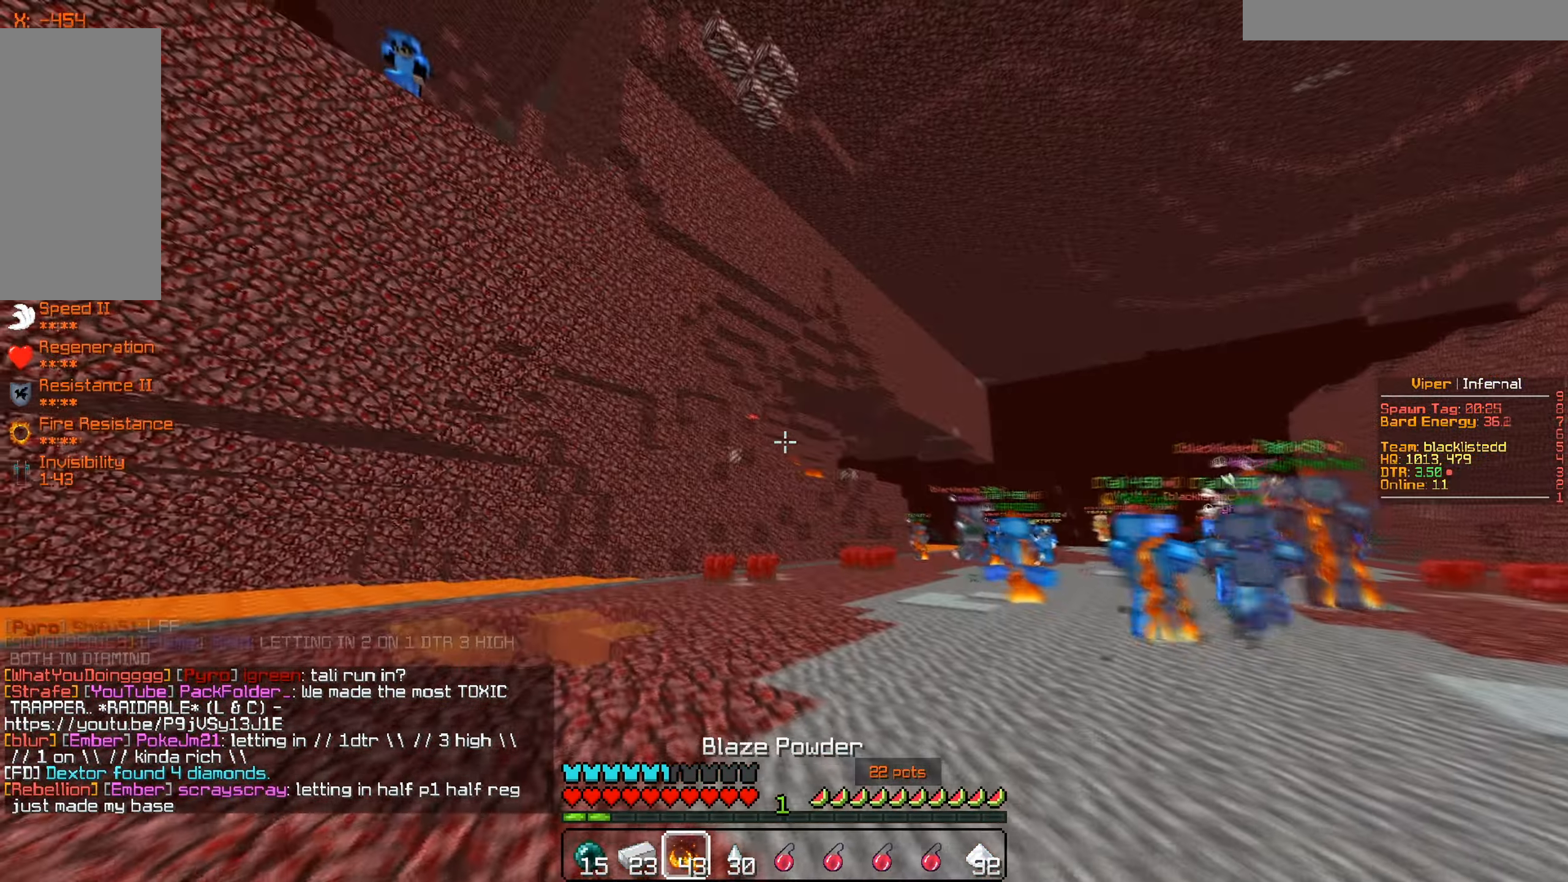
{"keys": ["a"], "mouse": [], "events": [[201, "a", "down"], [467, "s", "up"]]}
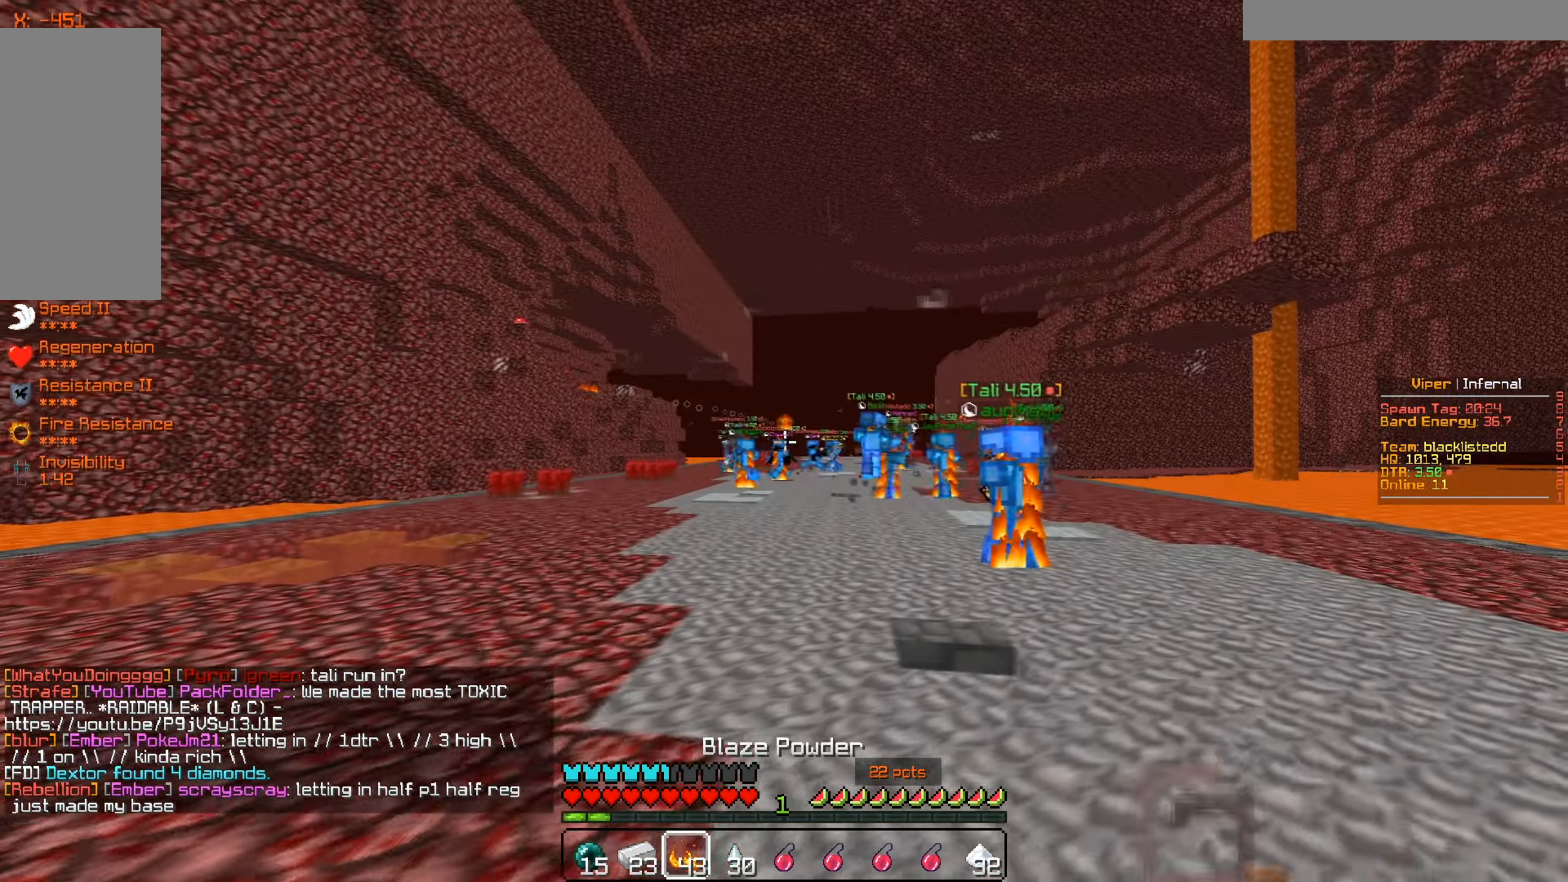
{"keys": [], "mouse": [], "events": [[500, "a", "up"]]}
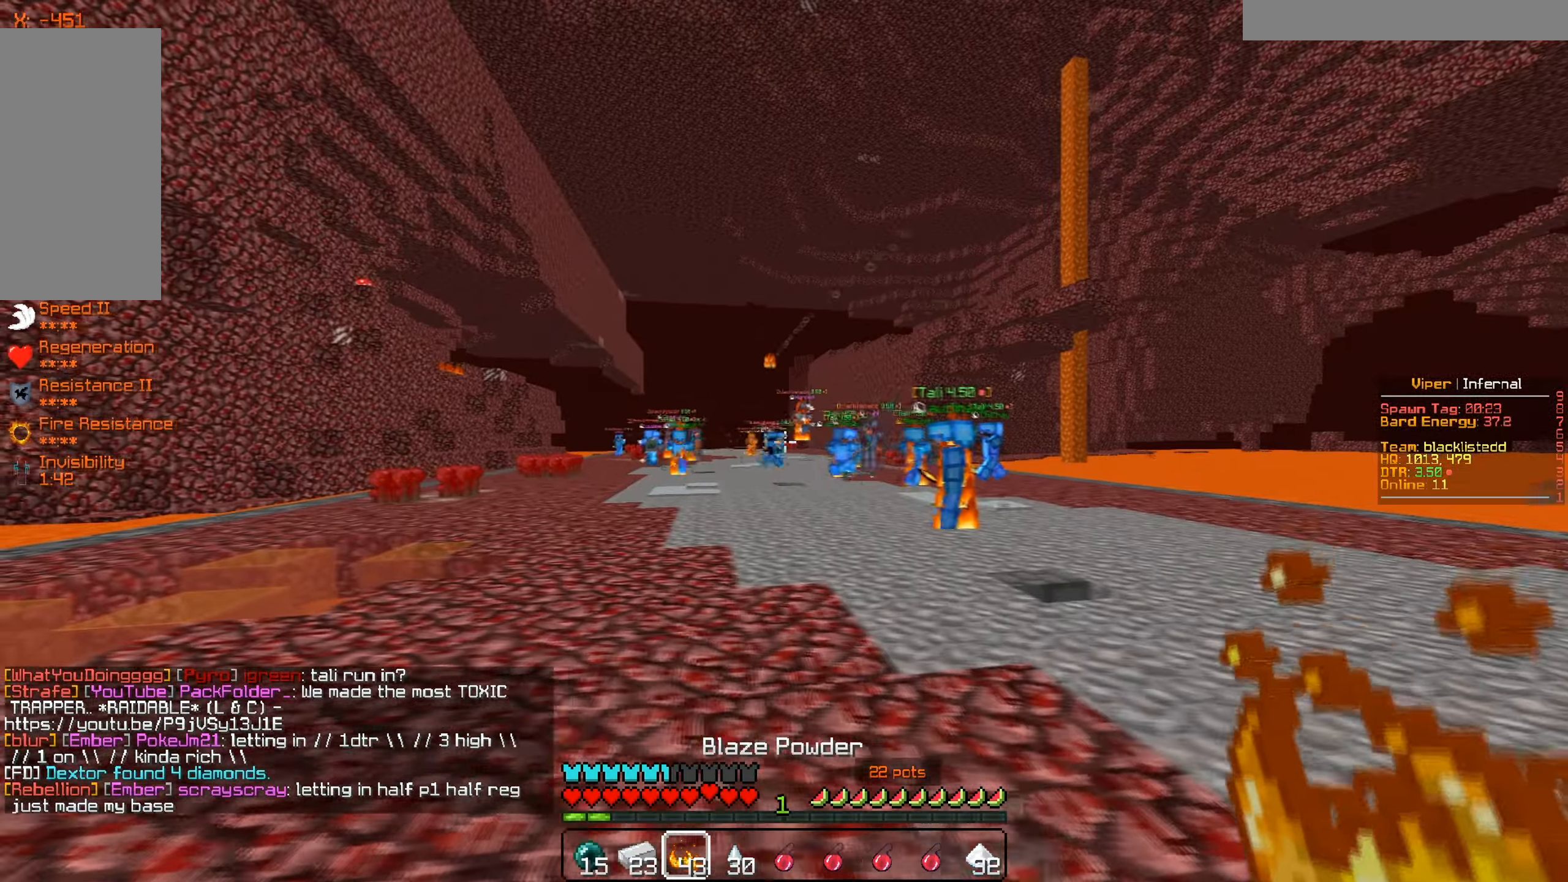
{"keys": ["d"], "mouse": [], "events": [[34, "d", "down"]]}
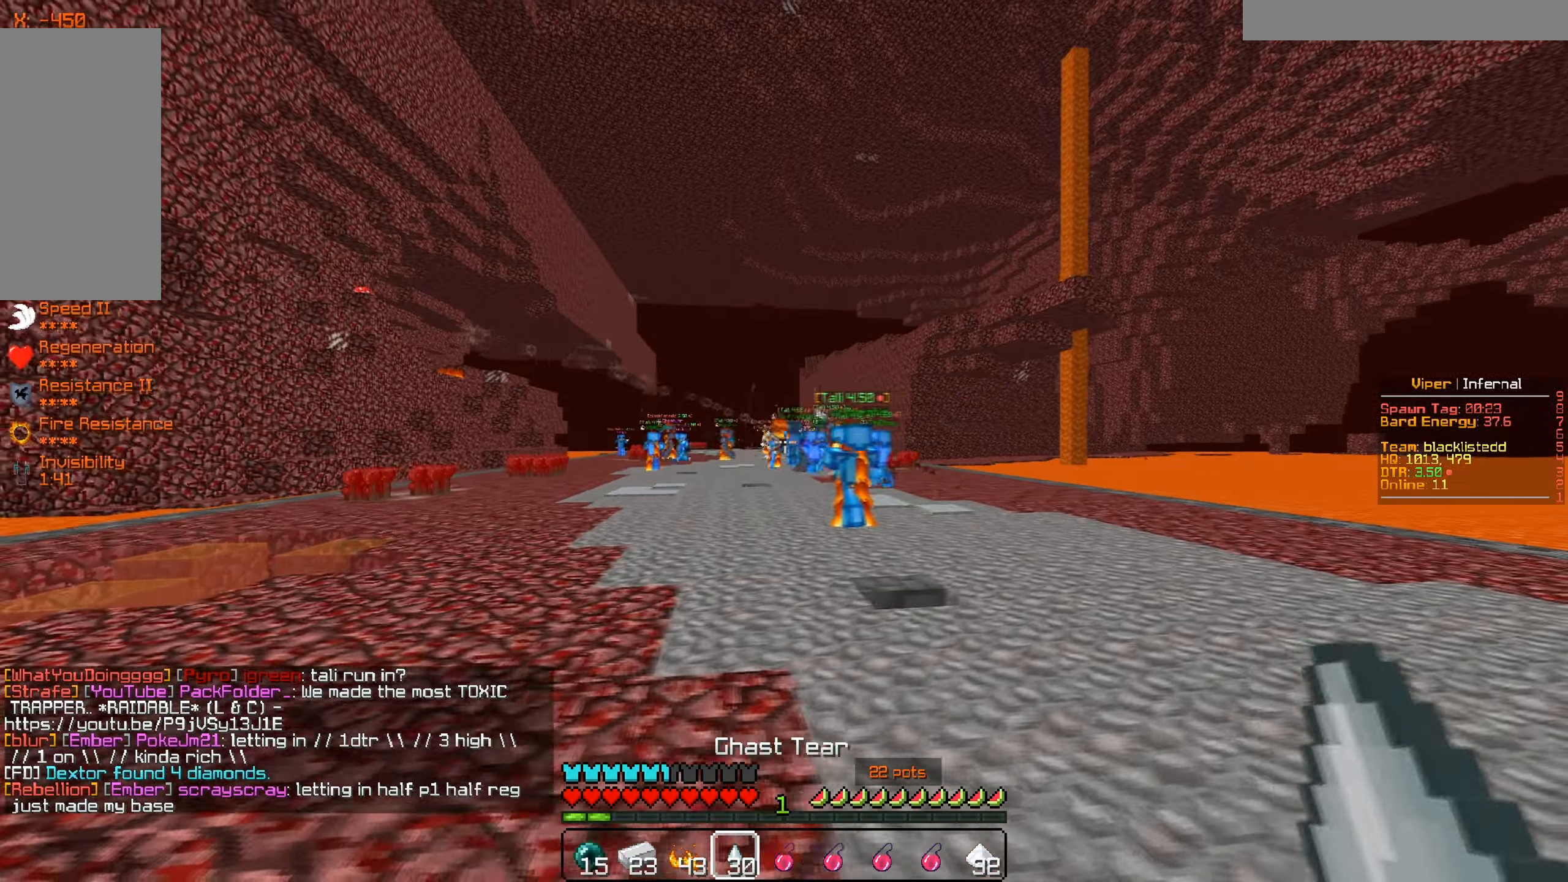
{"keys": ["w"], "mouse": [], "events": [[117, "w", "down"], [417, "d", "up"]]}
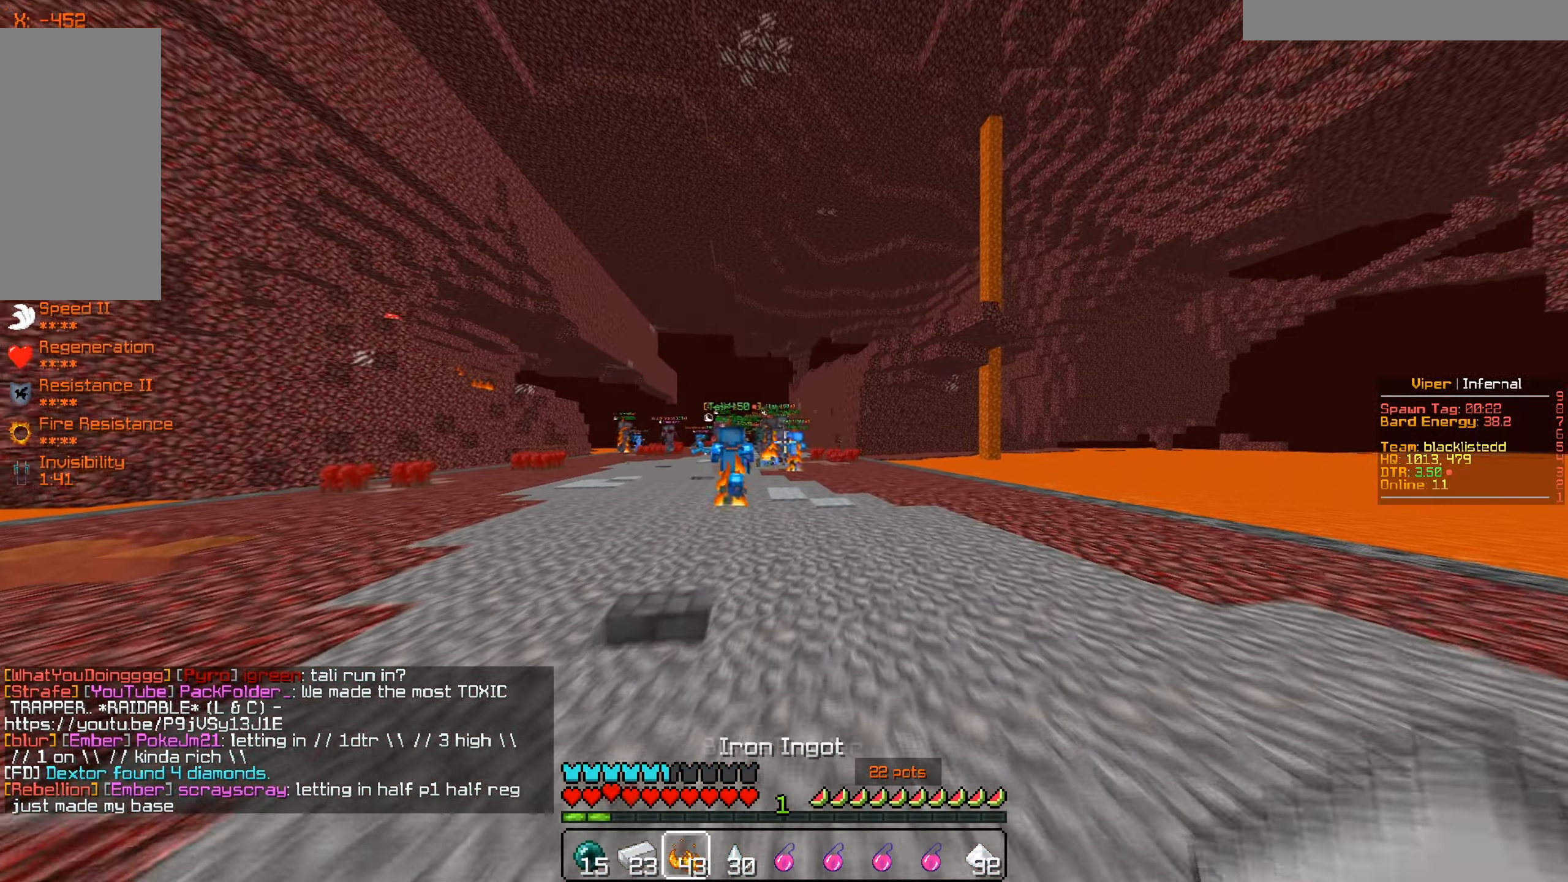
{"keys": ["a"], "mouse": [], "events": [[50, "a", "down"], [267, "w", "up"]]}
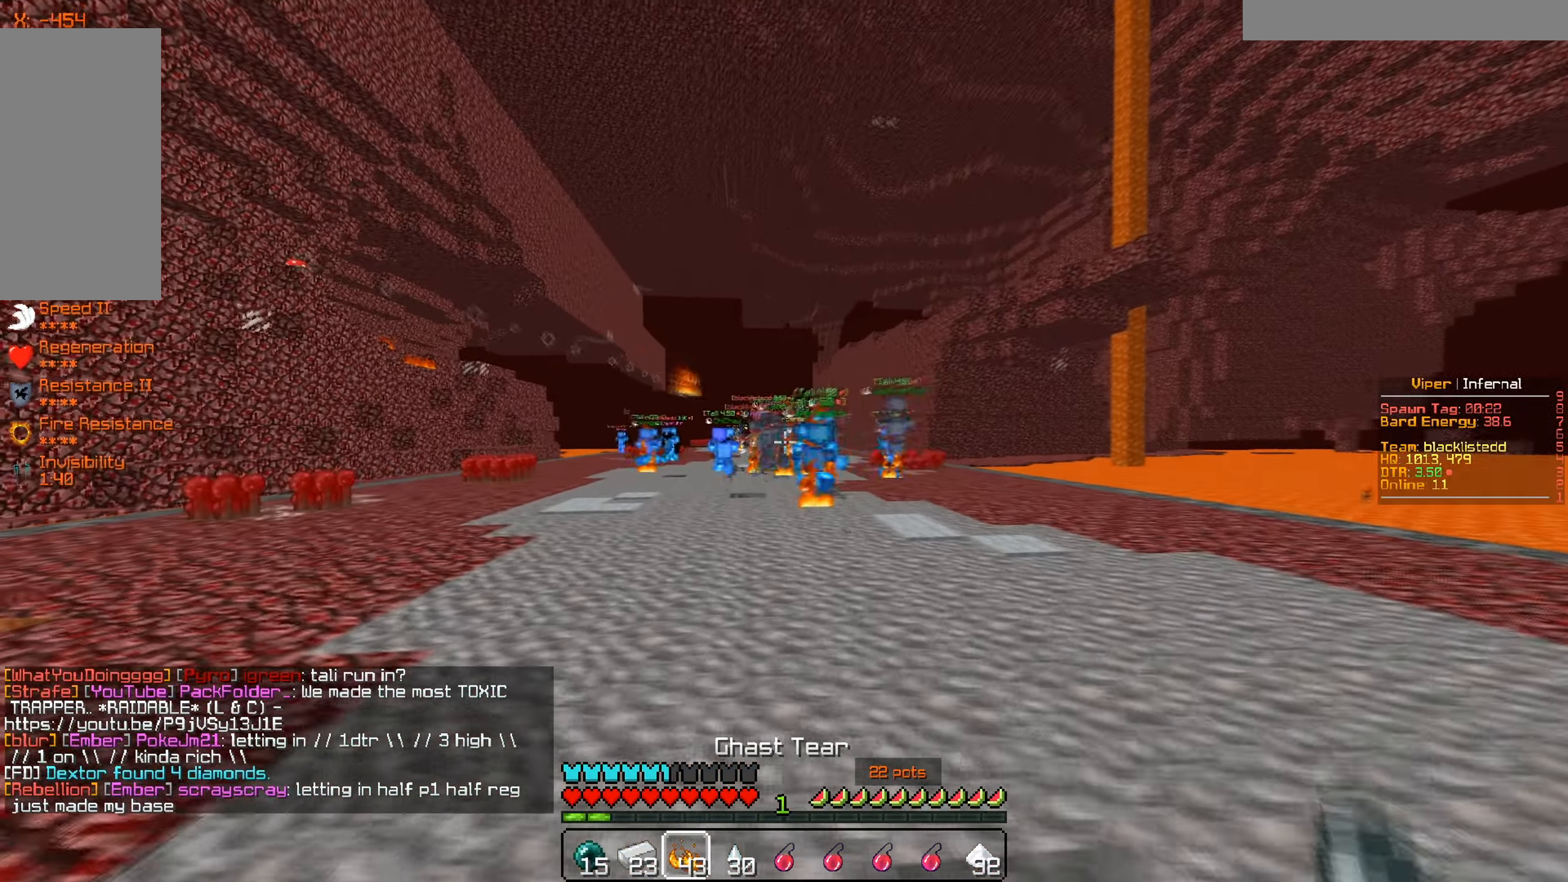
{"keys": ["a"], "mouse": [], "events": [[83, "s", "down"], [267, "s", "up"]]}
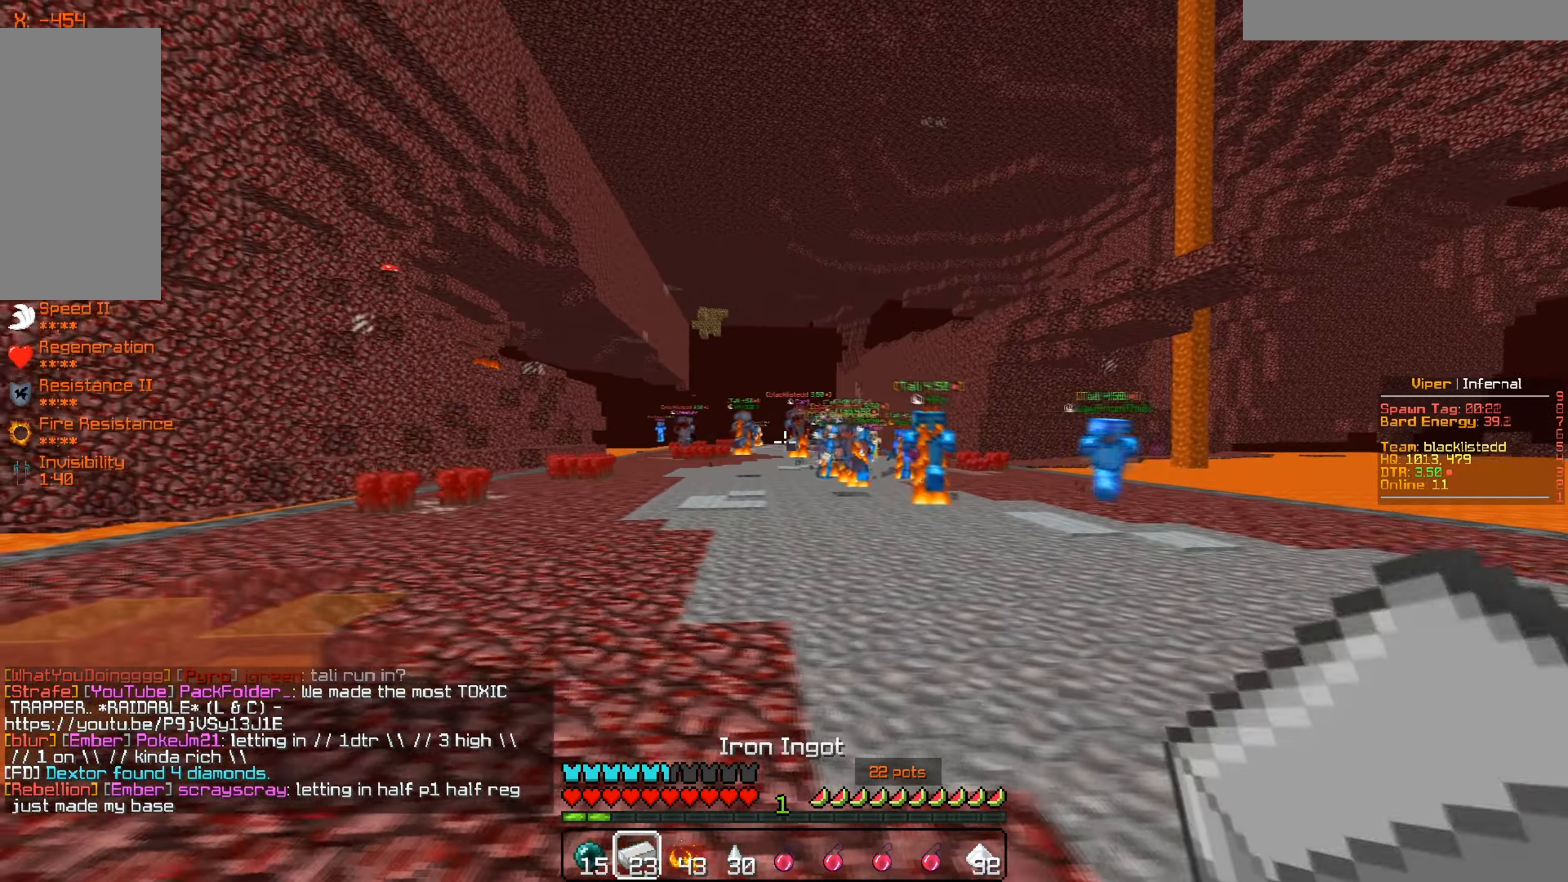
{"keys": ["d"], "mouse": [], "events": [[234, "a", "up"], [251, "d", "down"]]}
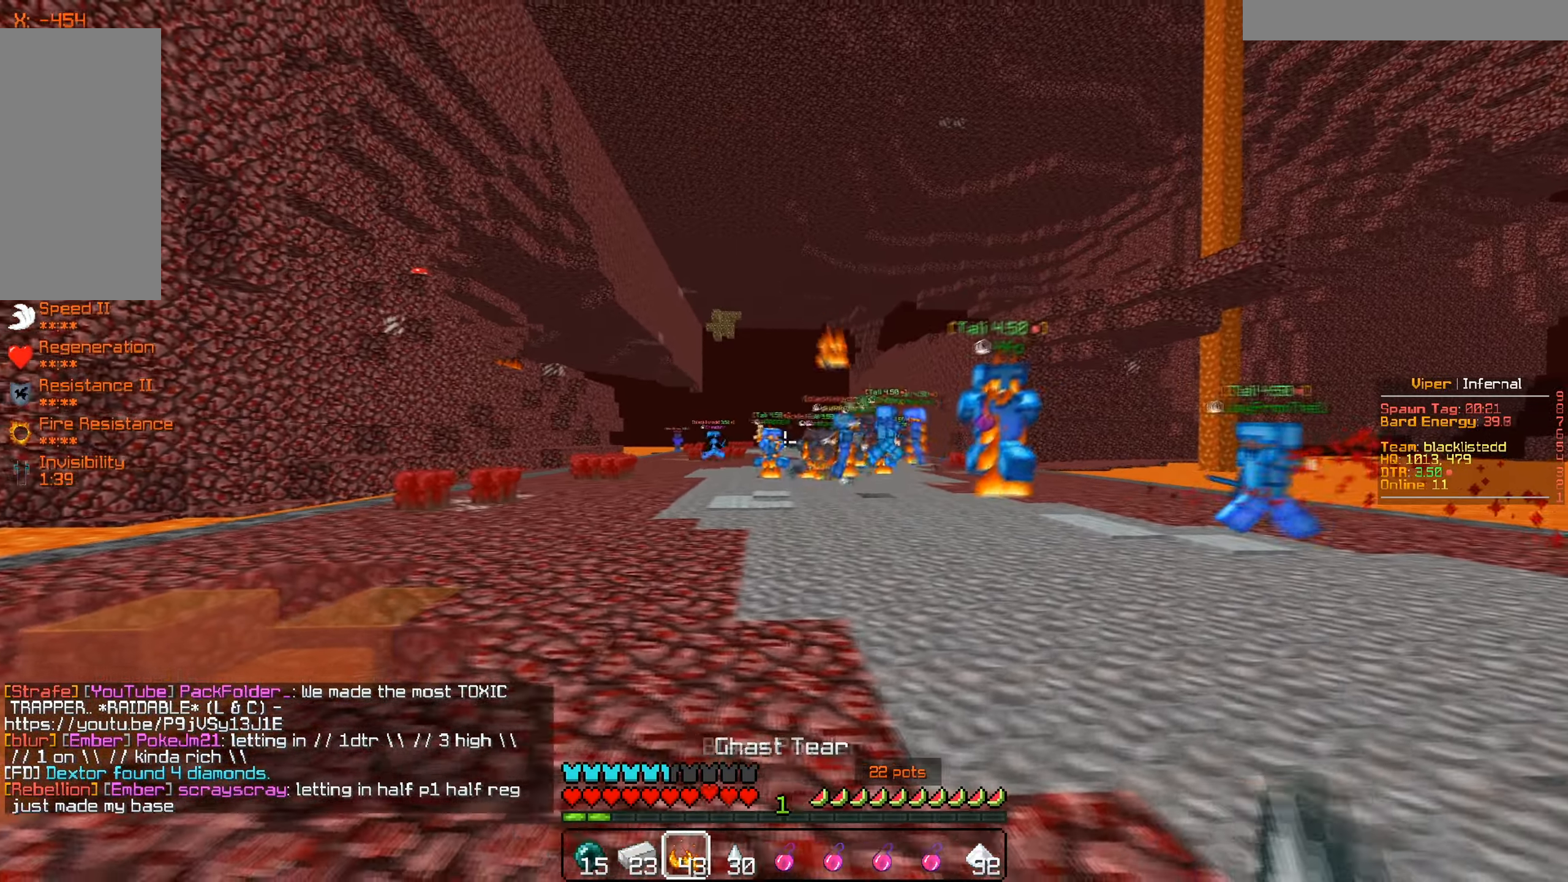
{"keys": ["d"], "mouse": [], "events": []}
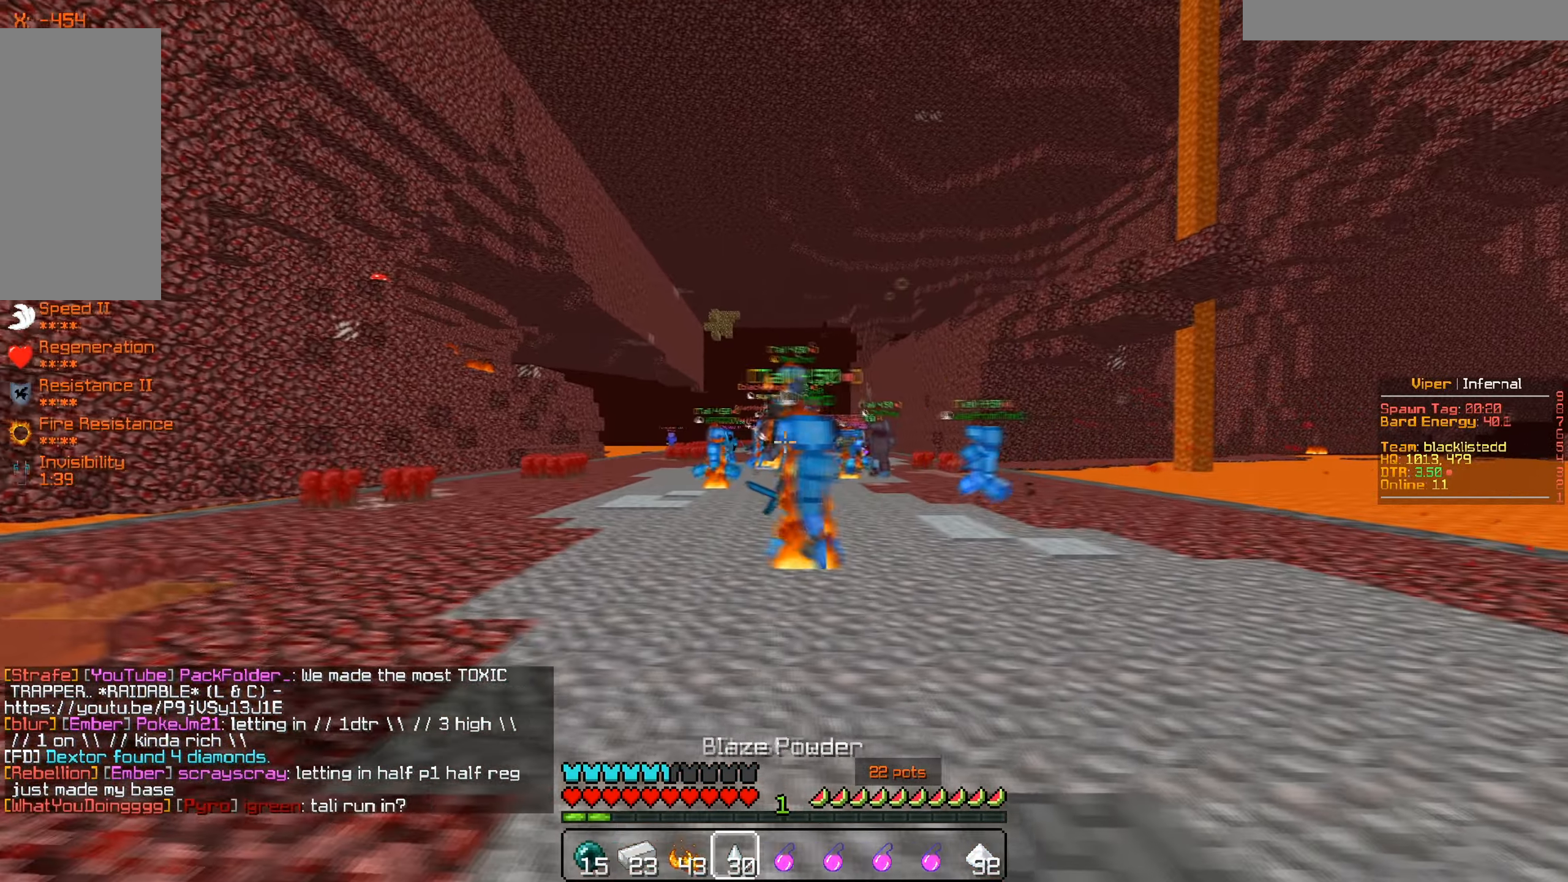
{"keys": ["d"], "mouse": [], "events": []}
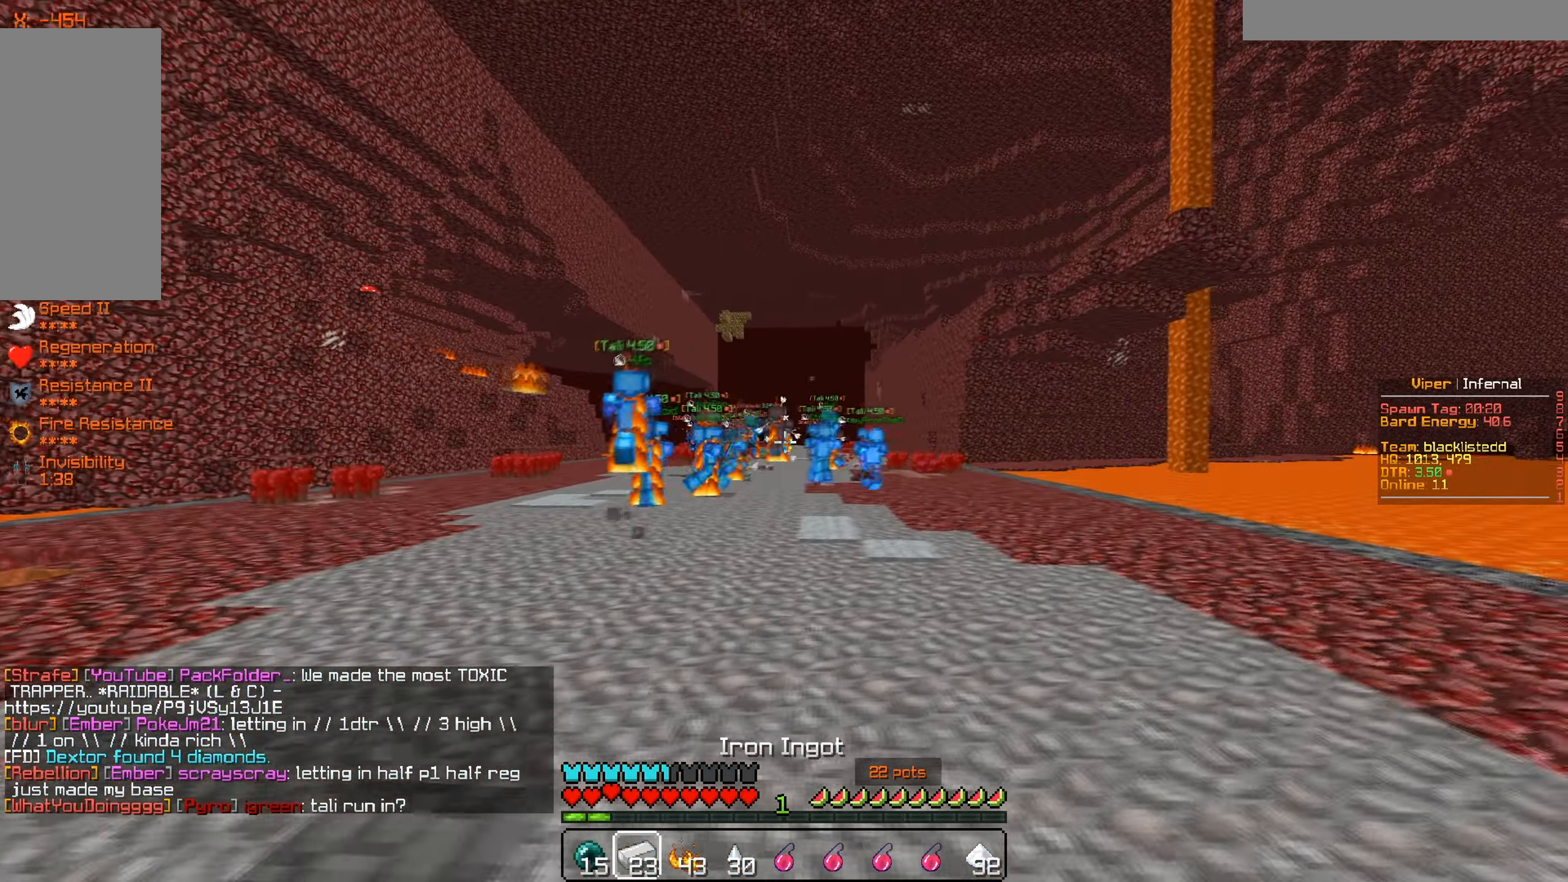
{"keys": ["a"], "mouse": [], "events": [[17, "s", "down"], [183, "d", "up"], [283, "a", "down"], [350, "s", "up"]]}
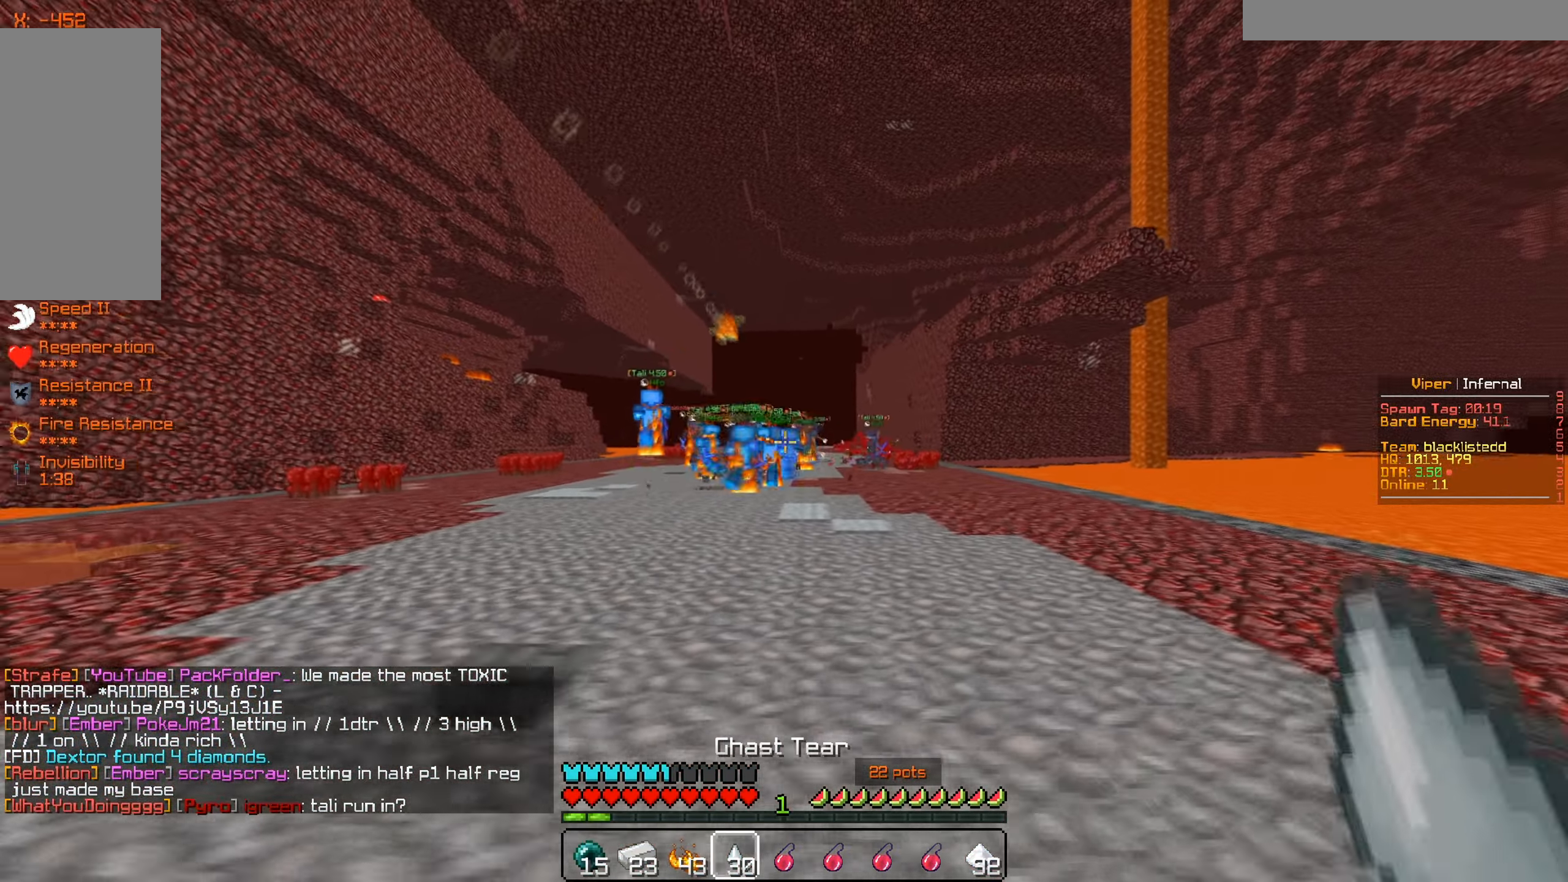
{"keys": ["w"], "mouse": [], "events": [[184, "w", "down"], [434, "a", "up"]]}
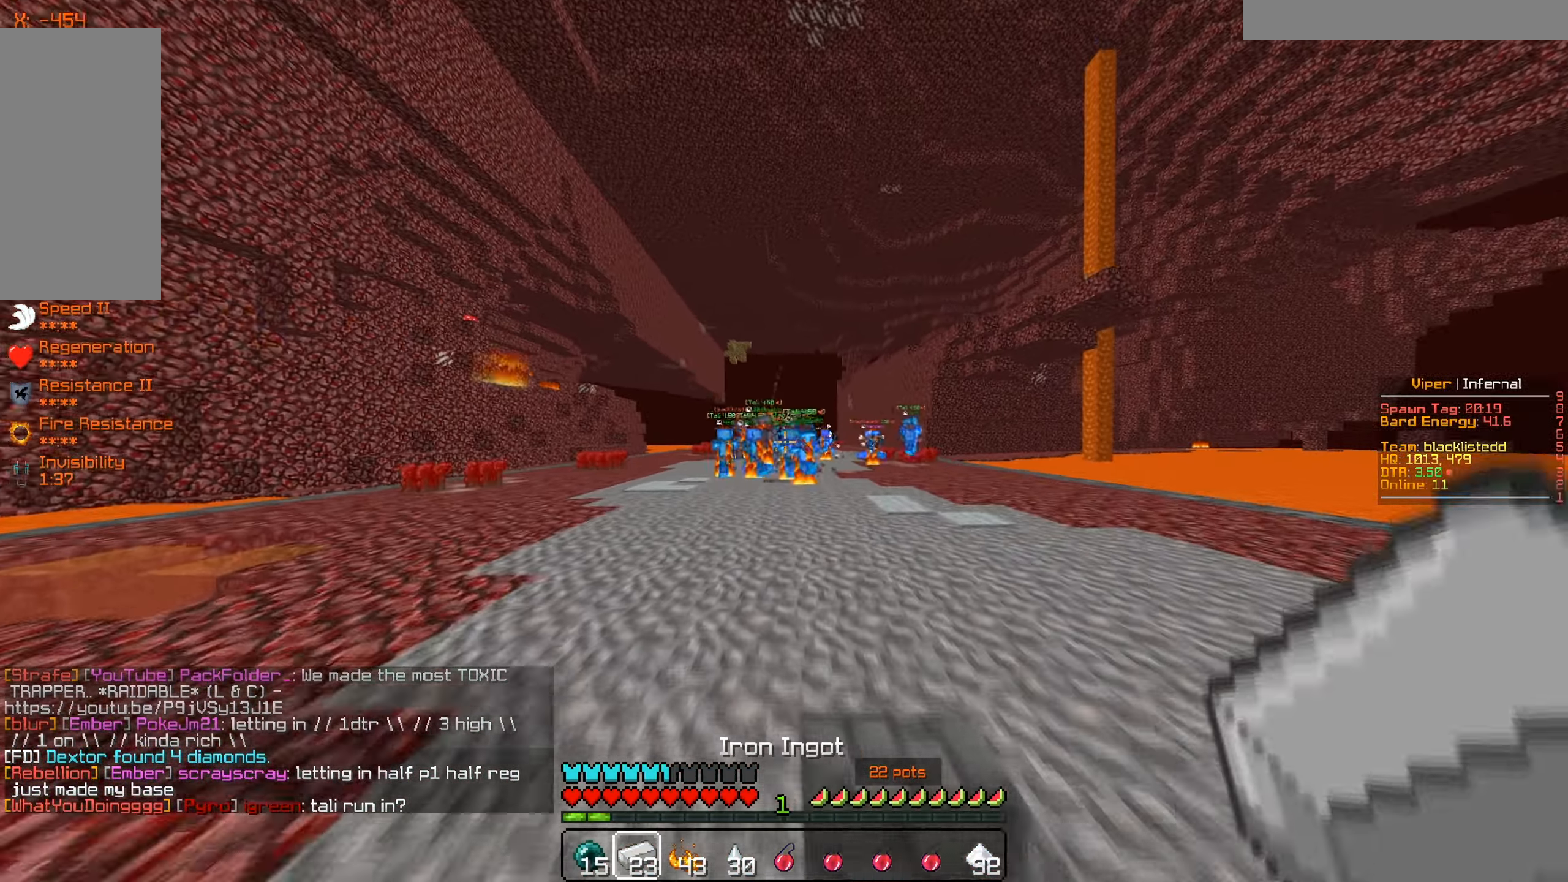
{"keys": ["s"], "mouse": [], "events": [[334, "mouse_left", "down"], [334, "w", "up"], [350, "mouse_right", "down"], [467, "mouse_right", "up"], [484, "mouse_left", "up"], [500, "s", "down"]]}